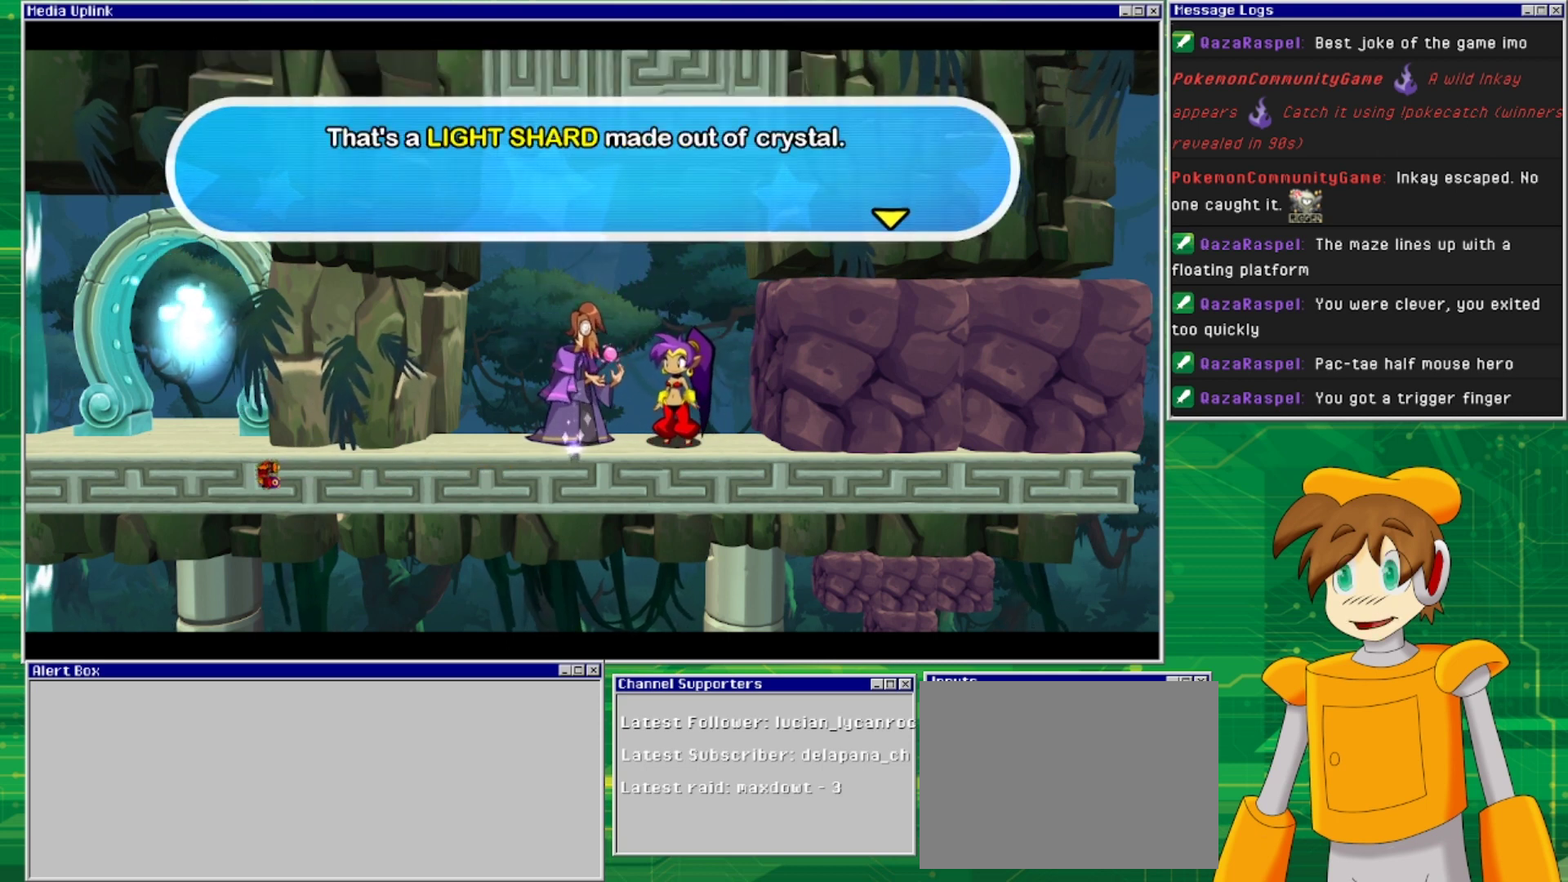
Gameplay with a controller (PlayStation layout); each line is a JSON object with the inputs held at the frame after it. "events" lists button and stick changes between this image and that frame as [ms after this image, input, new state], when the widget could be followed in between. Not read: L2 L3 R1 R2 R3 left_stick right_stick.
{"buttons": [], "events": [[100, "CROSS", "down"], [200, "CROSS", "up"]]}
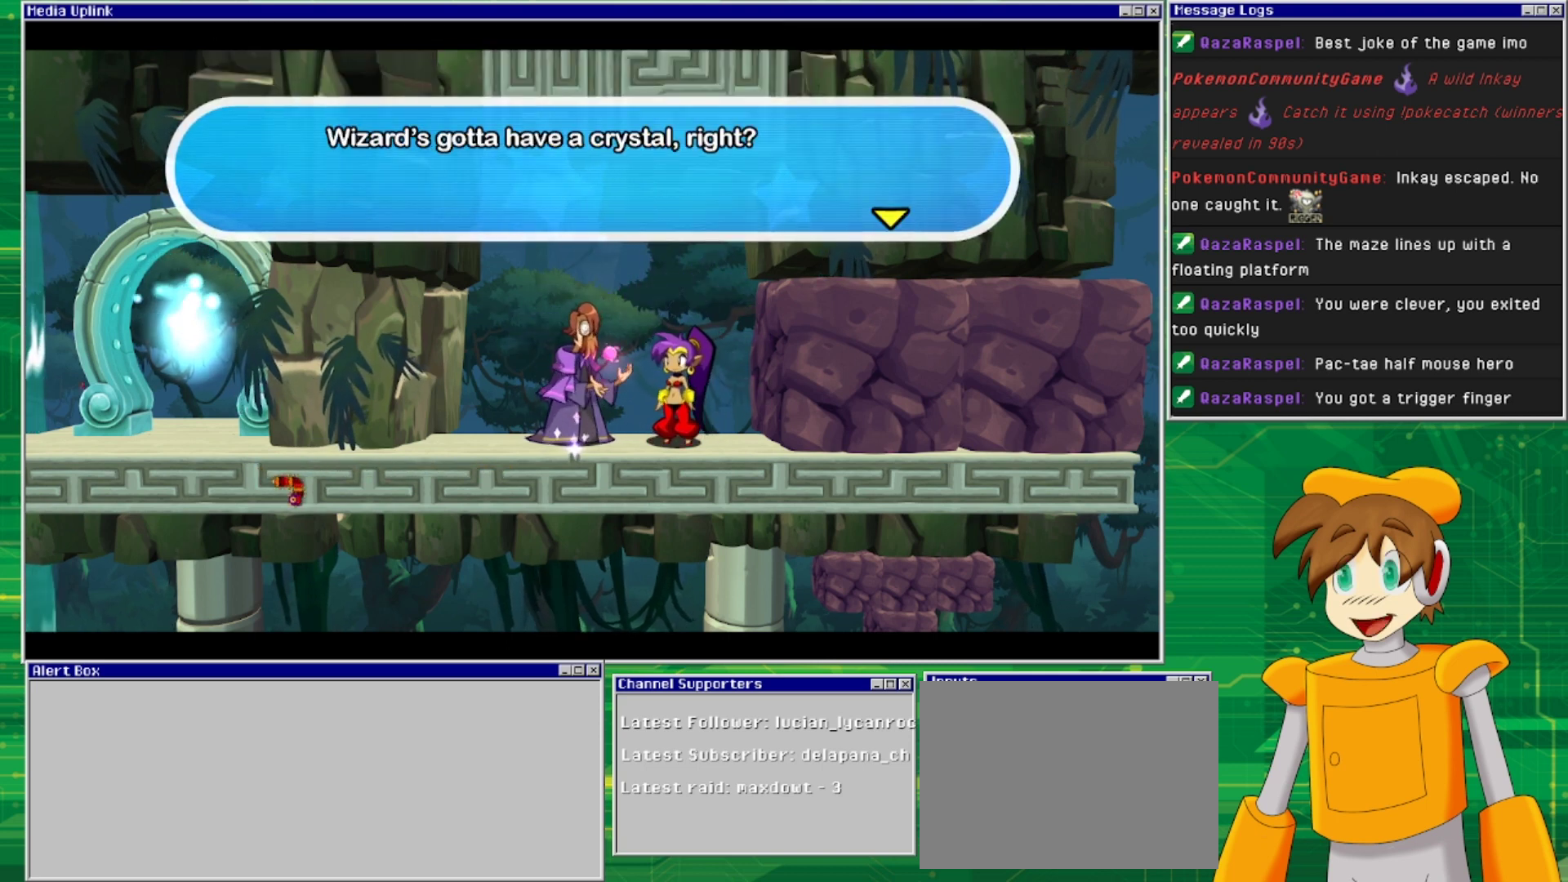
{"buttons": [], "events": []}
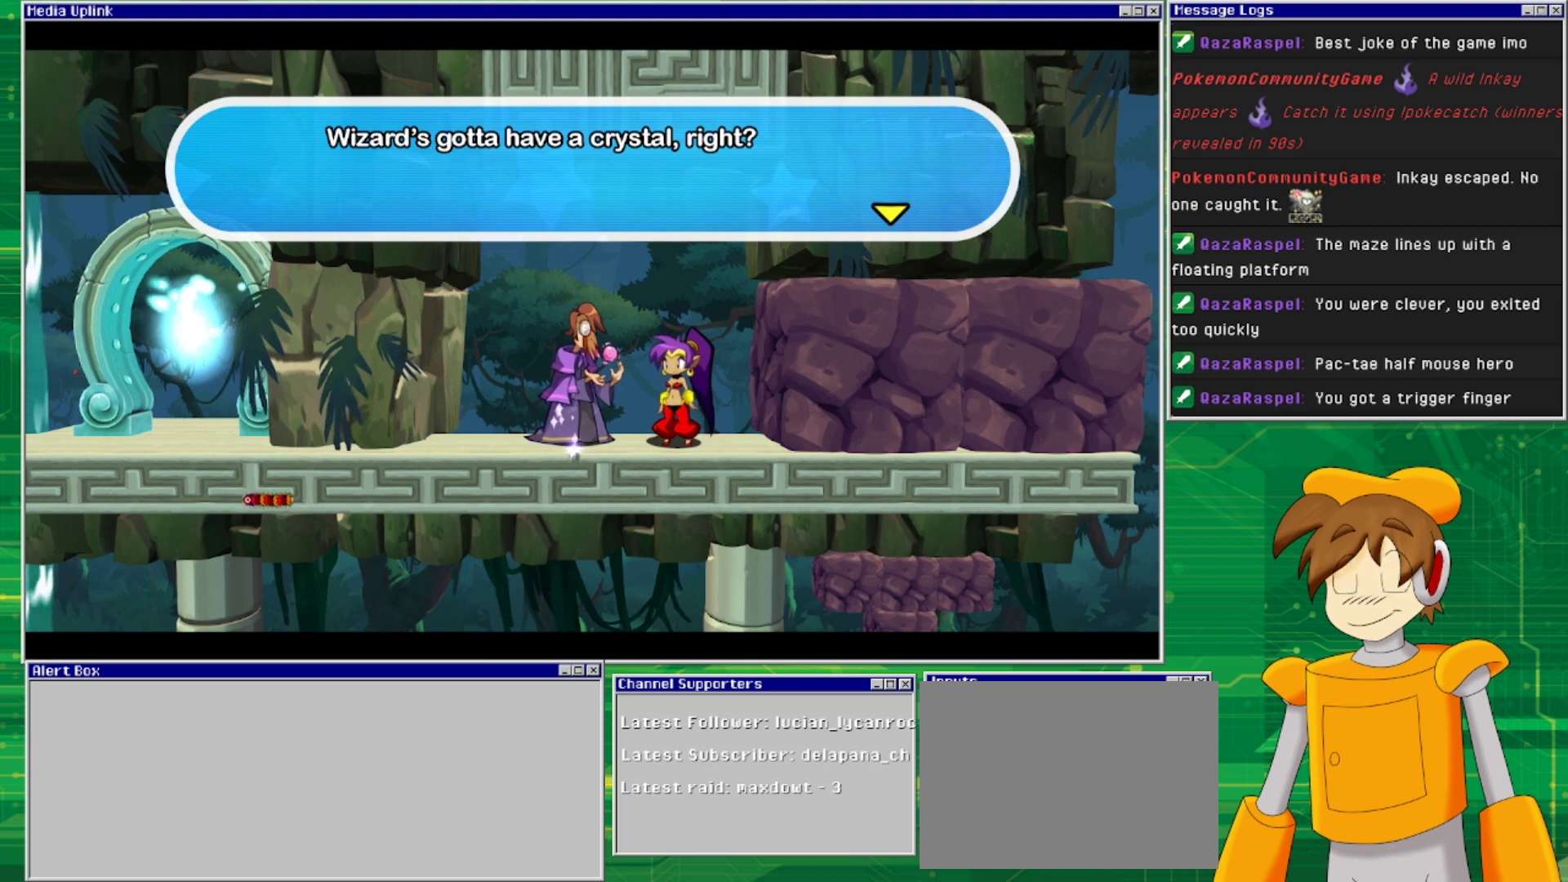
{"buttons": [], "events": []}
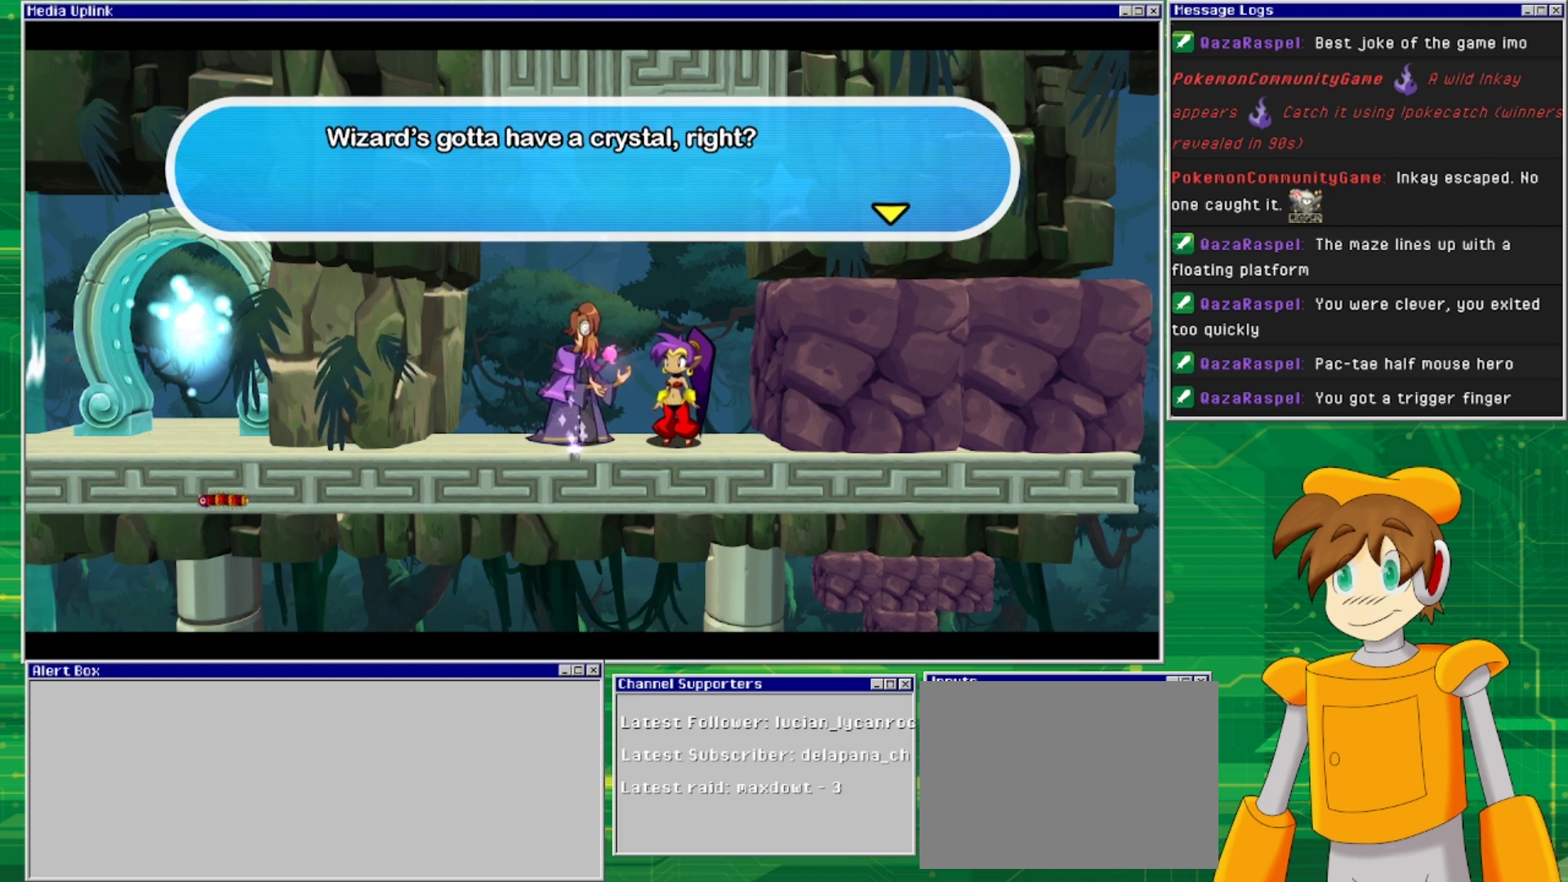
{"buttons": [], "events": []}
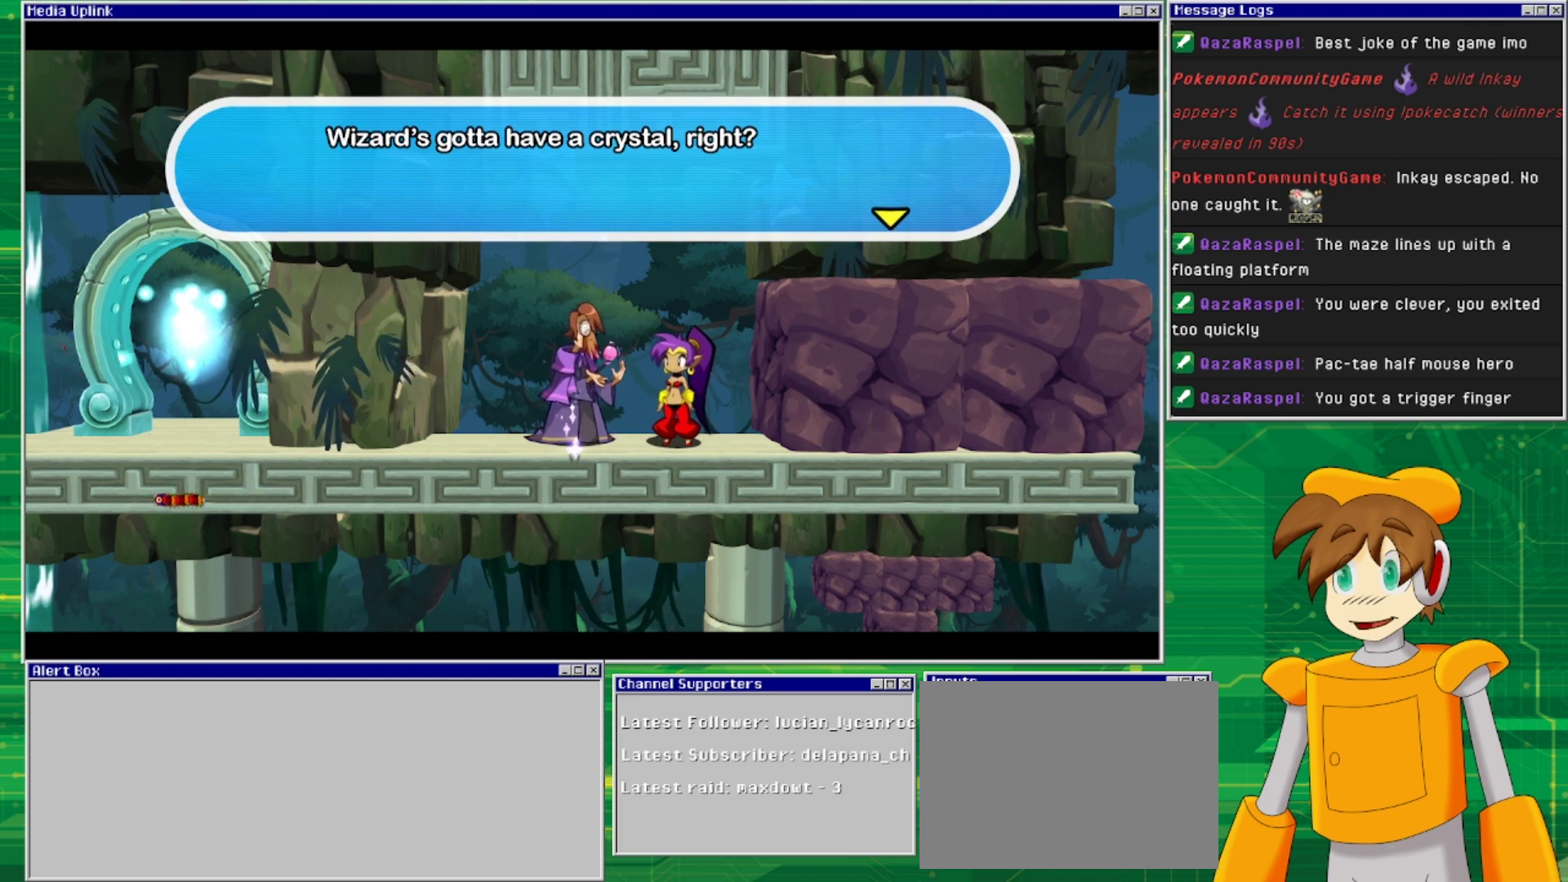
{"buttons": [], "events": [[300, "CROSS", "down"], [433, "CROSS", "up"]]}
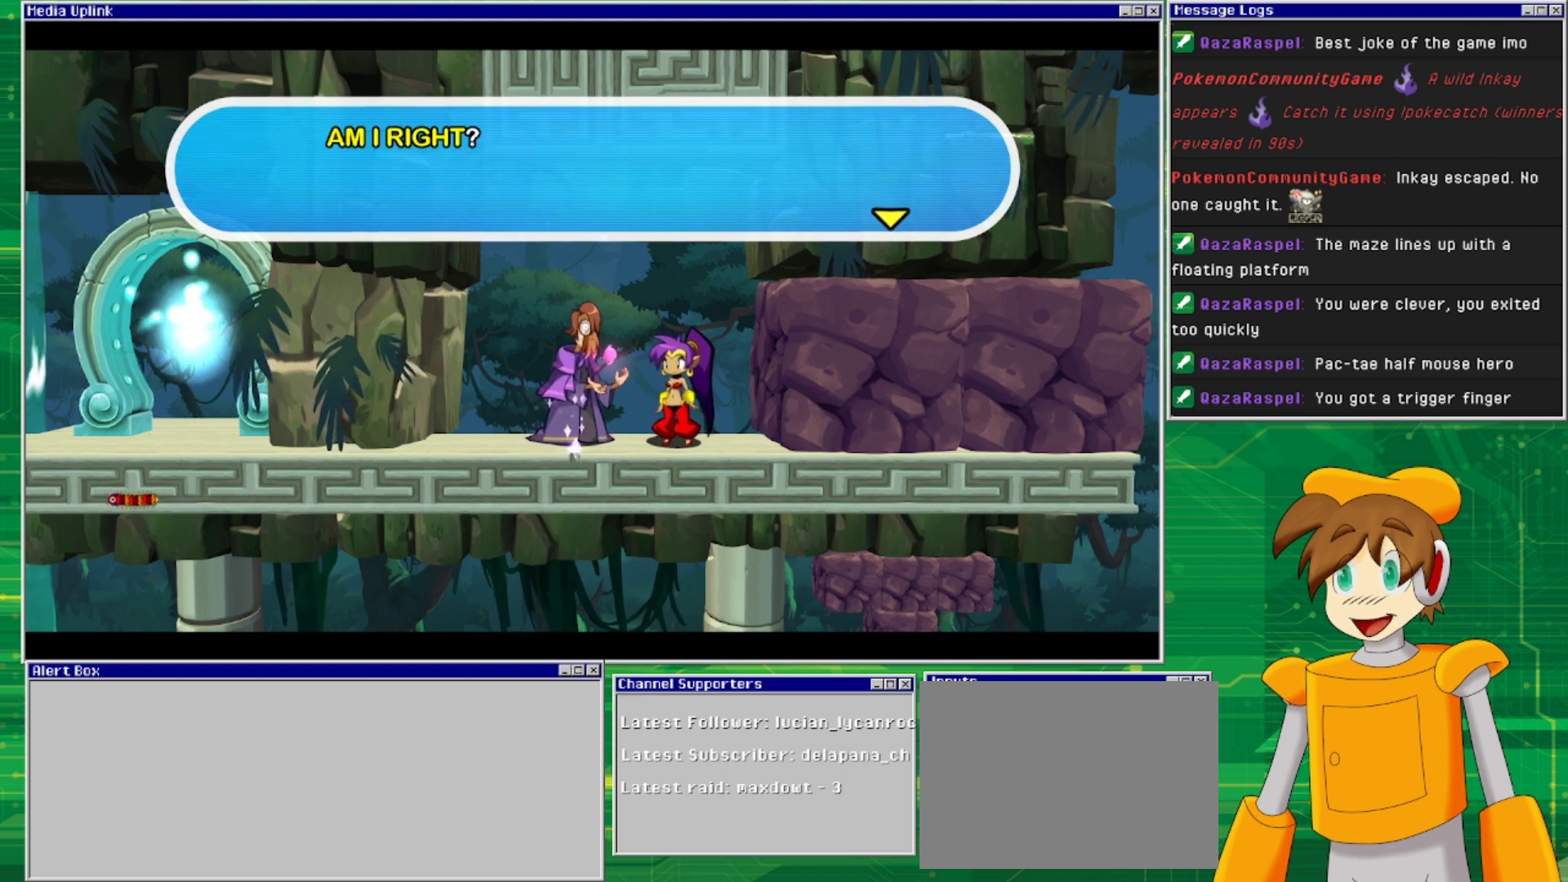
{"buttons": [], "events": []}
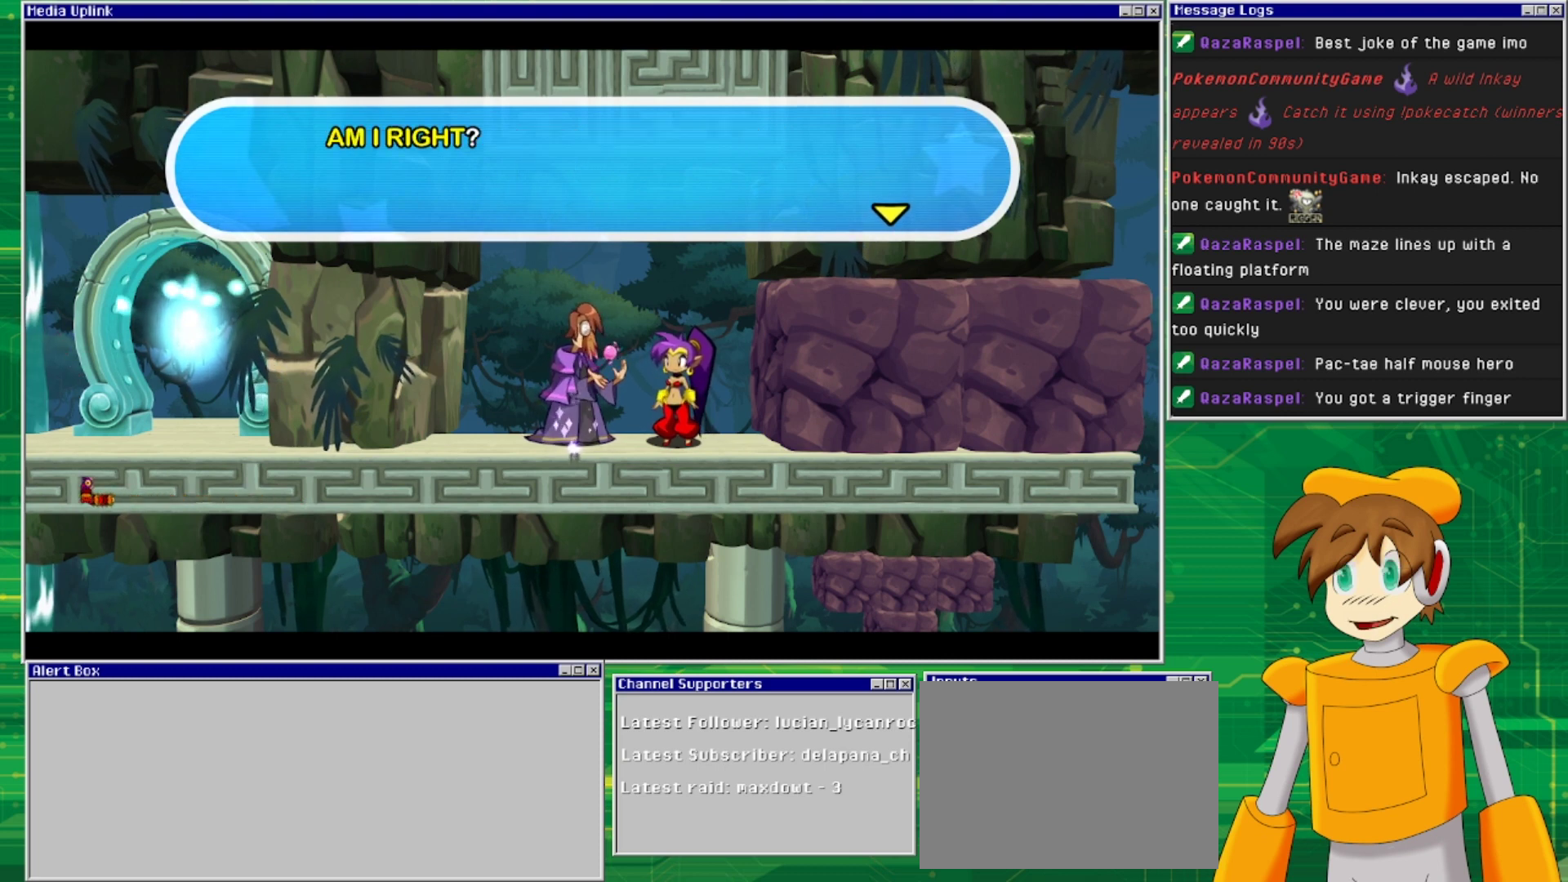
{"buttons": ["CROSS"], "events": [[367, "CROSS", "down"]]}
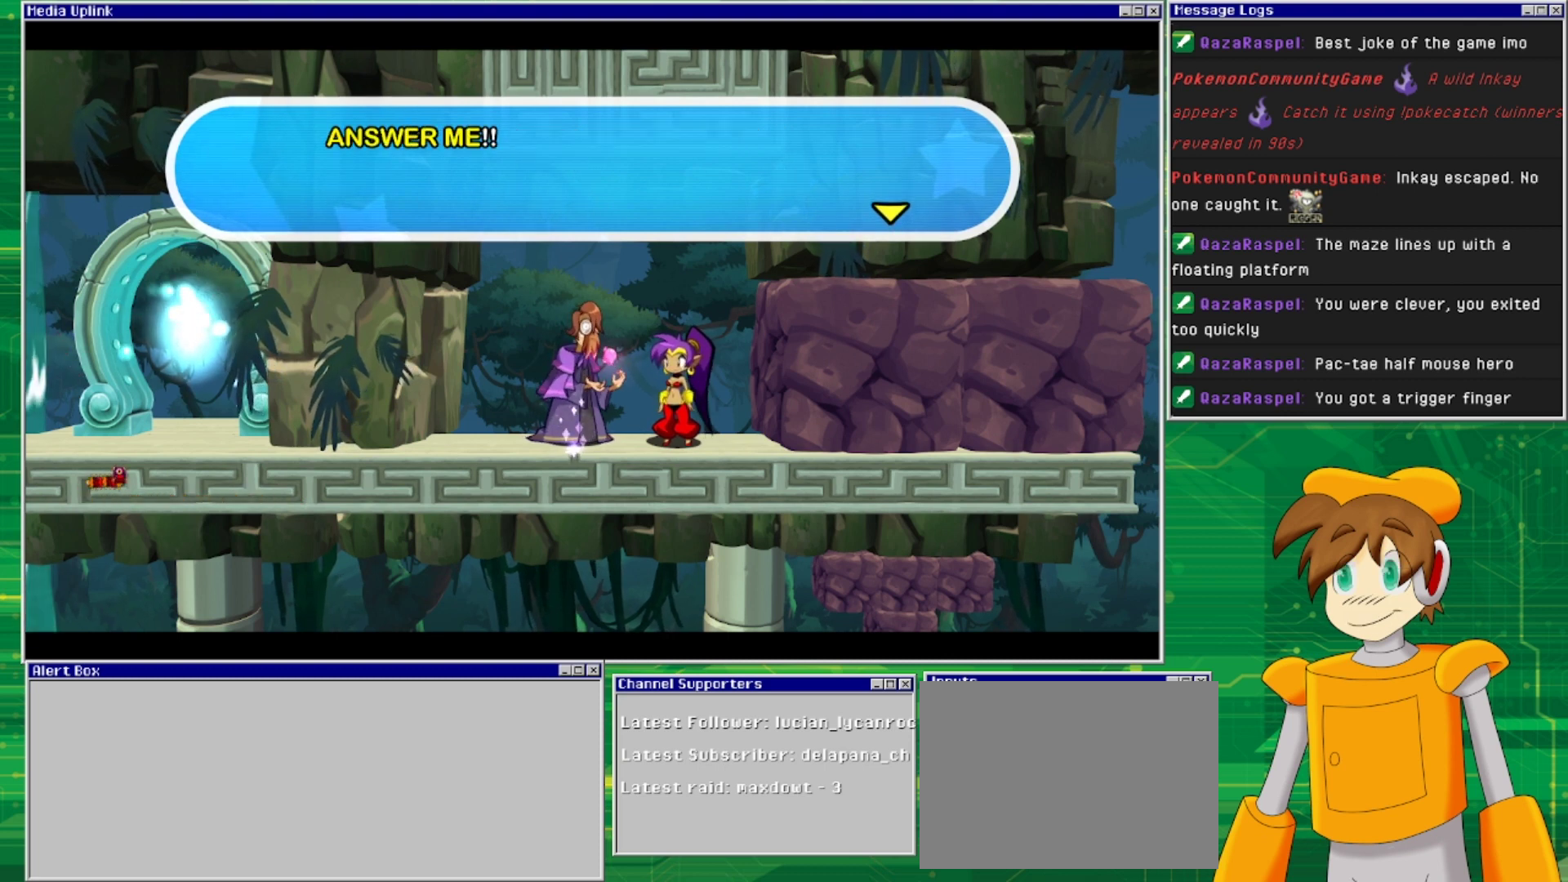
{"buttons": [], "events": [[33, "CROSS", "up"]]}
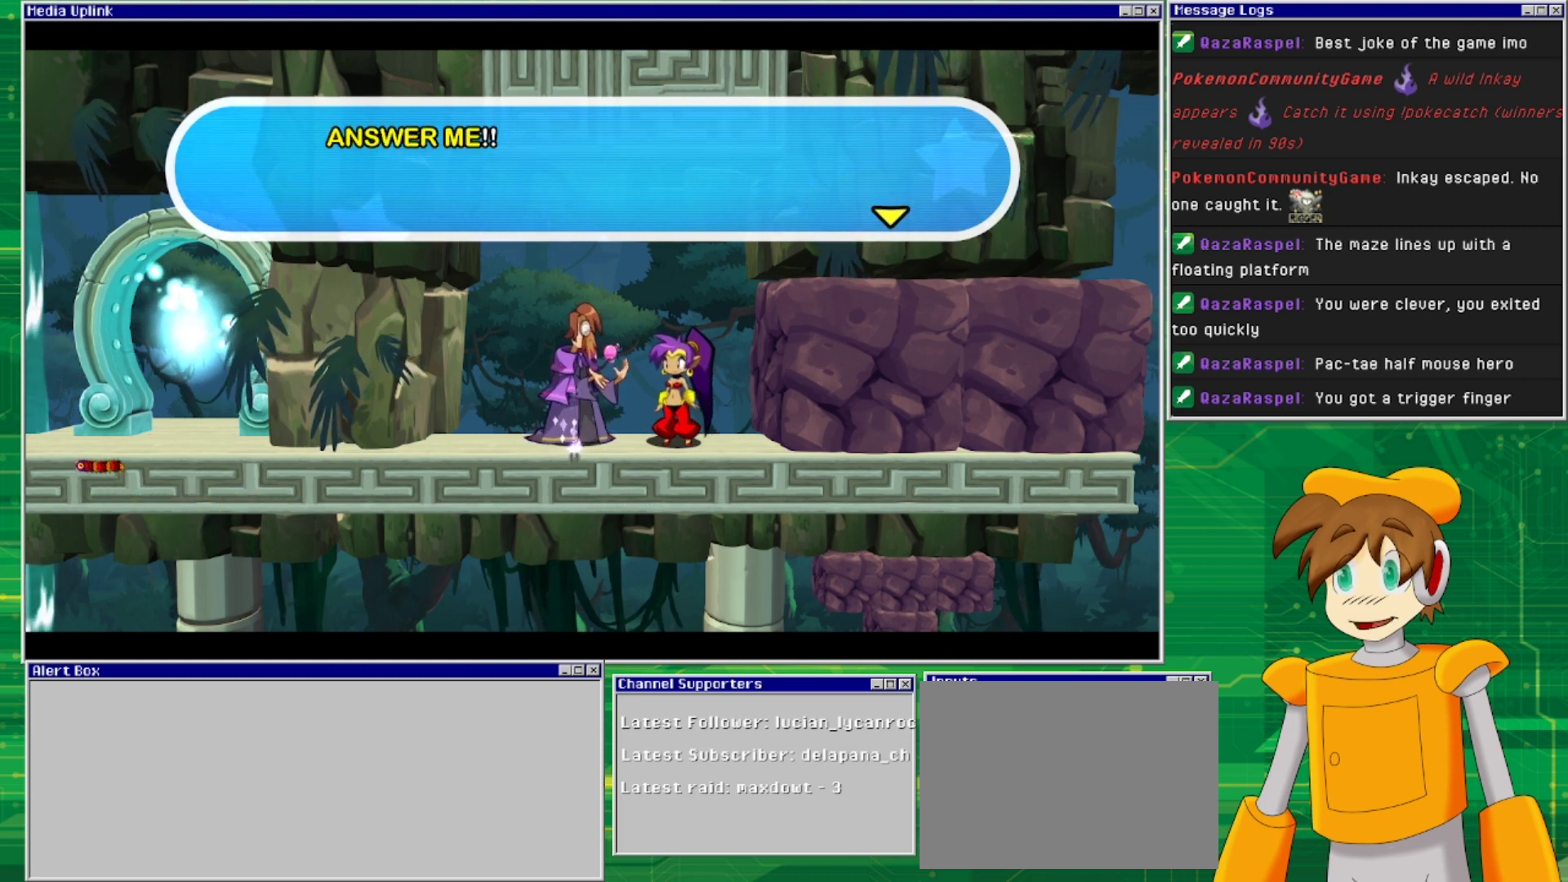
{"buttons": [], "events": []}
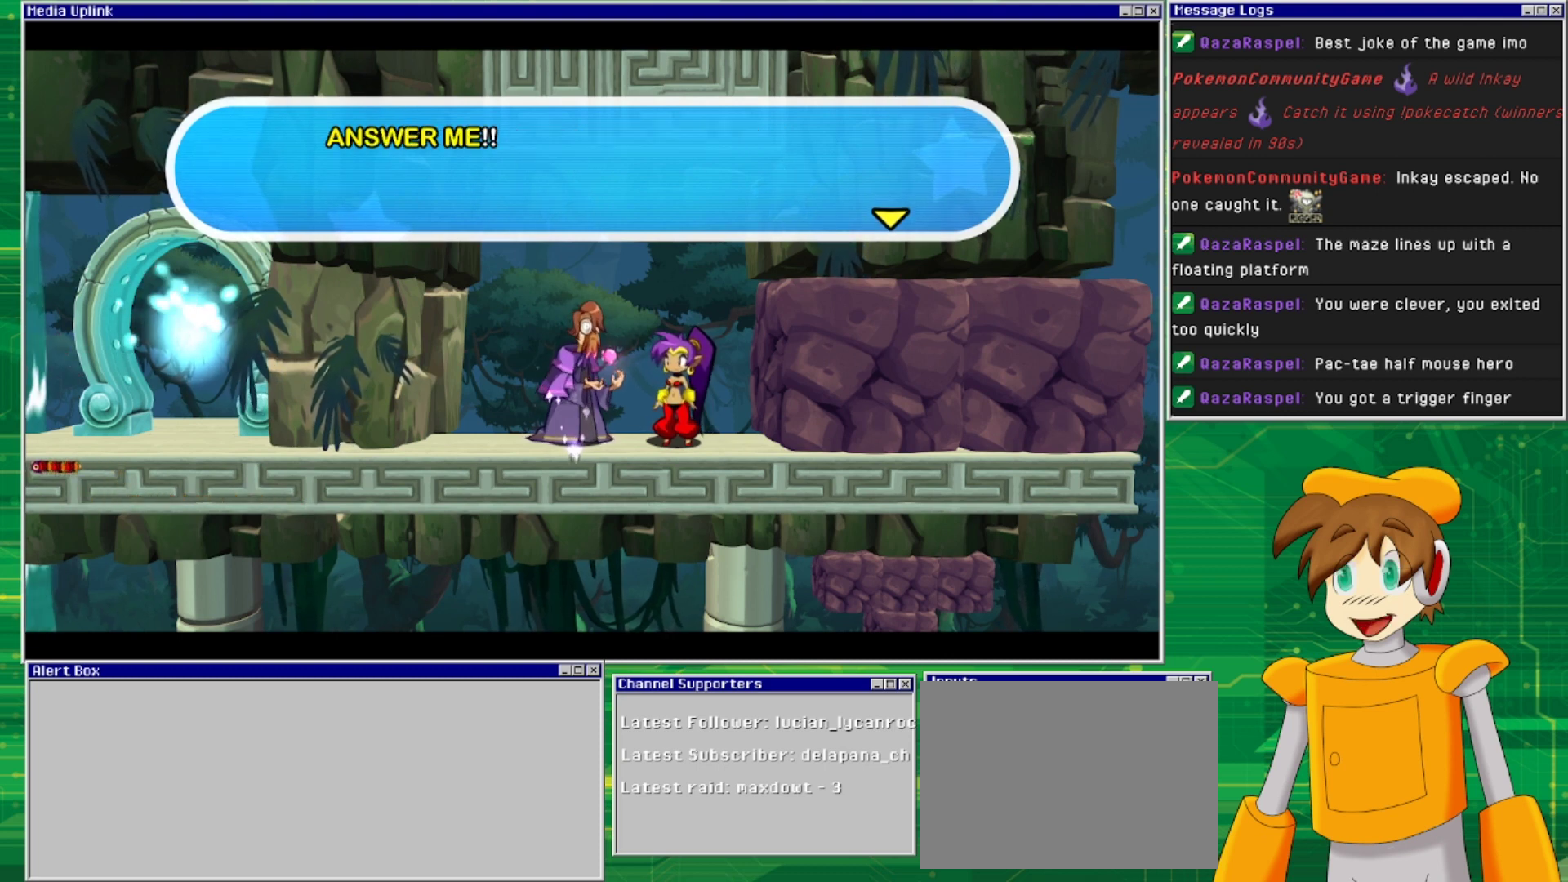
{"buttons": [], "events": [[67, "CROSS", "down"], [200, "CROSS", "up"]]}
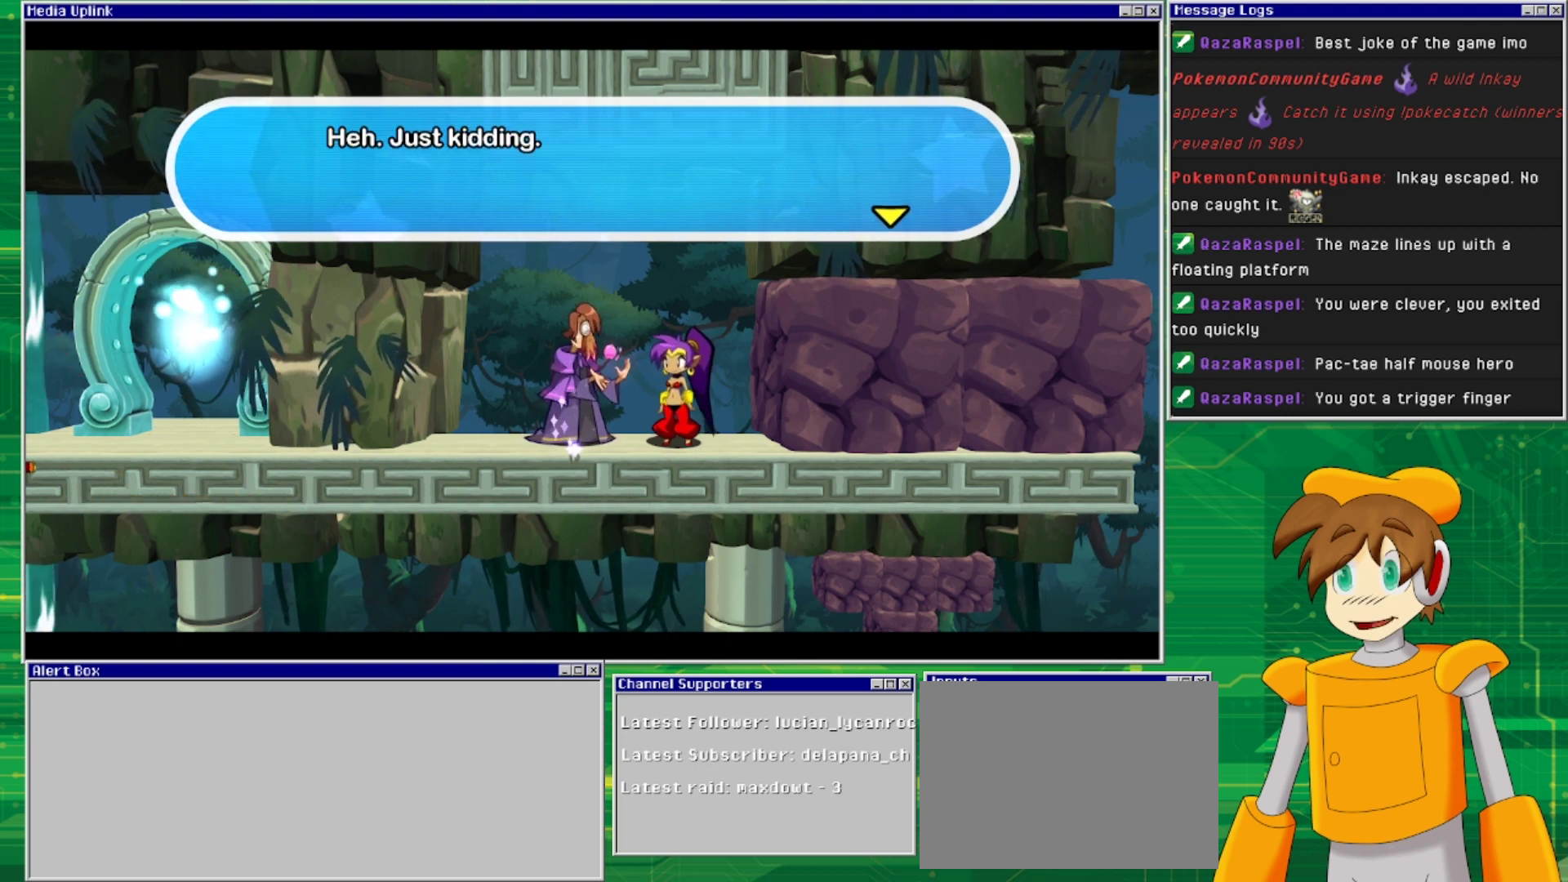
{"buttons": [], "events": []}
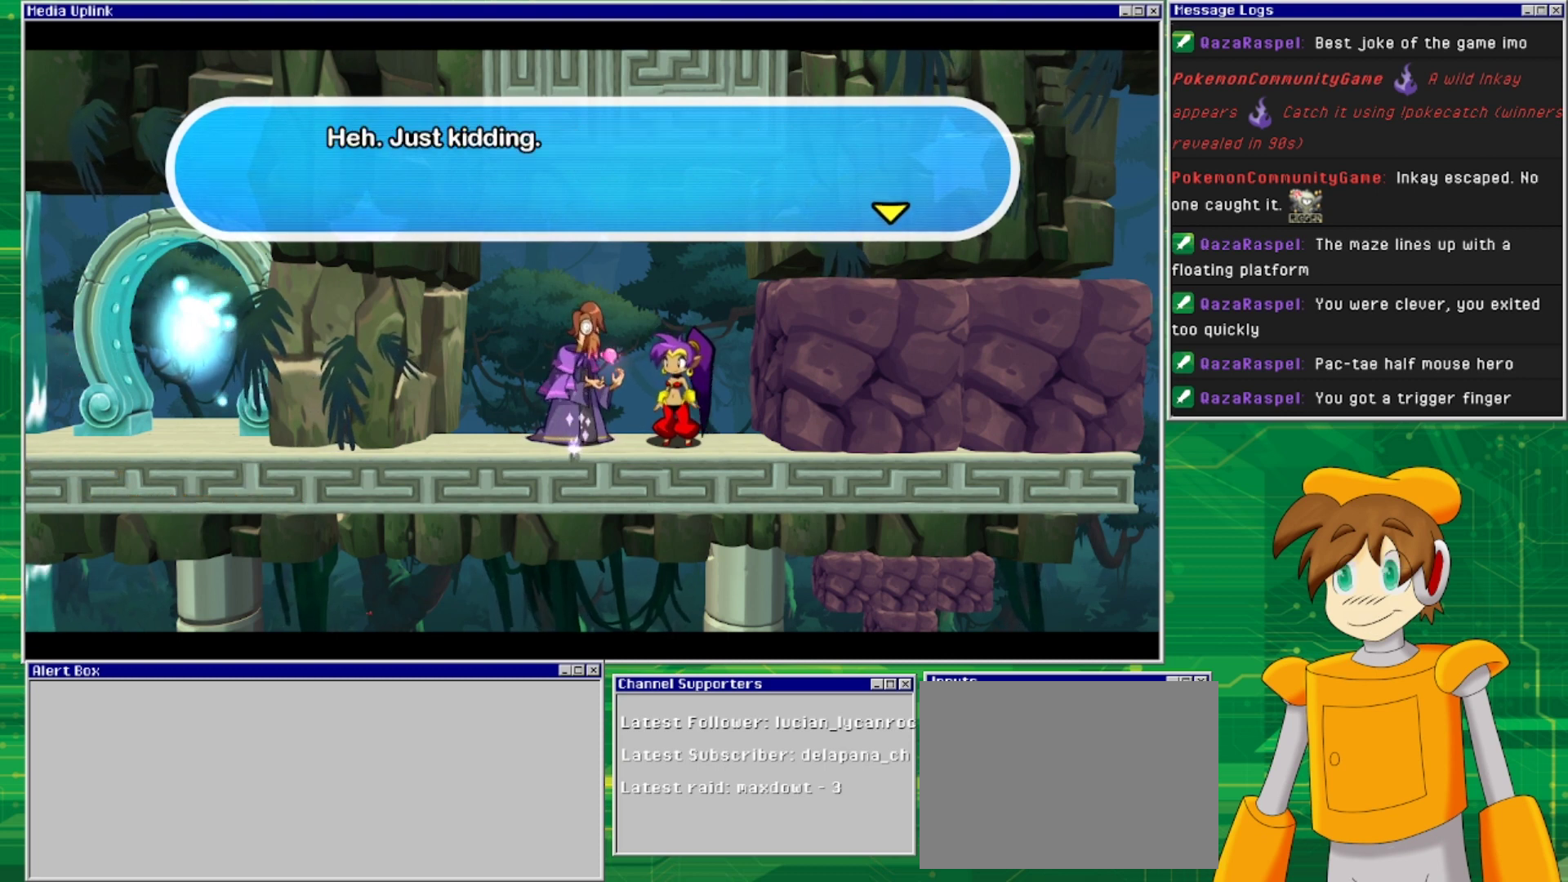
{"buttons": [], "events": []}
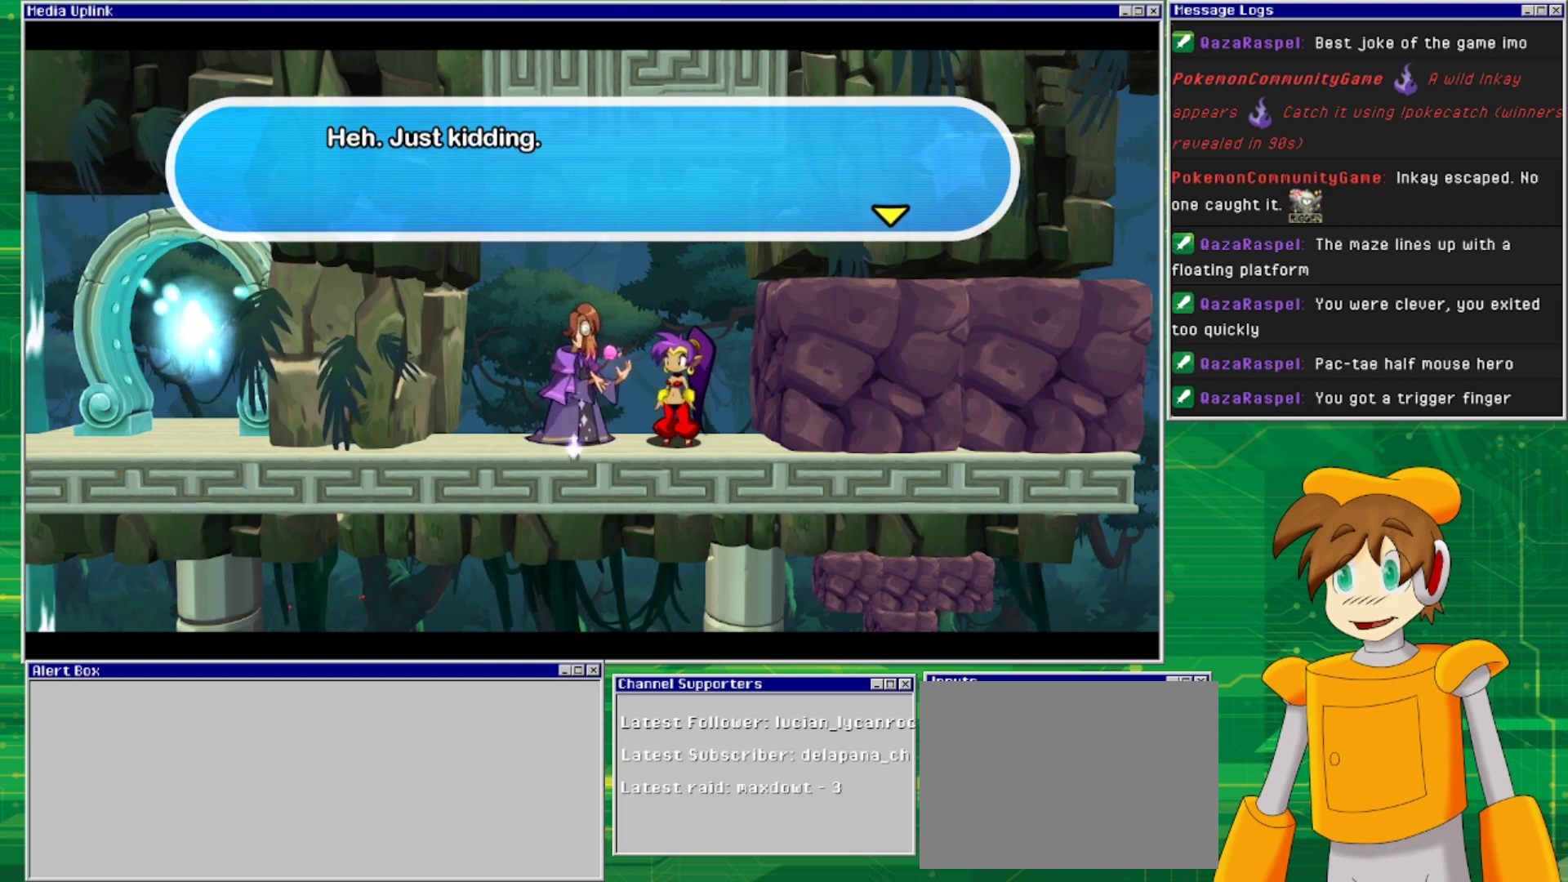
{"buttons": [], "events": [[133, "CROSS", "down"], [233, "CROSS", "up"]]}
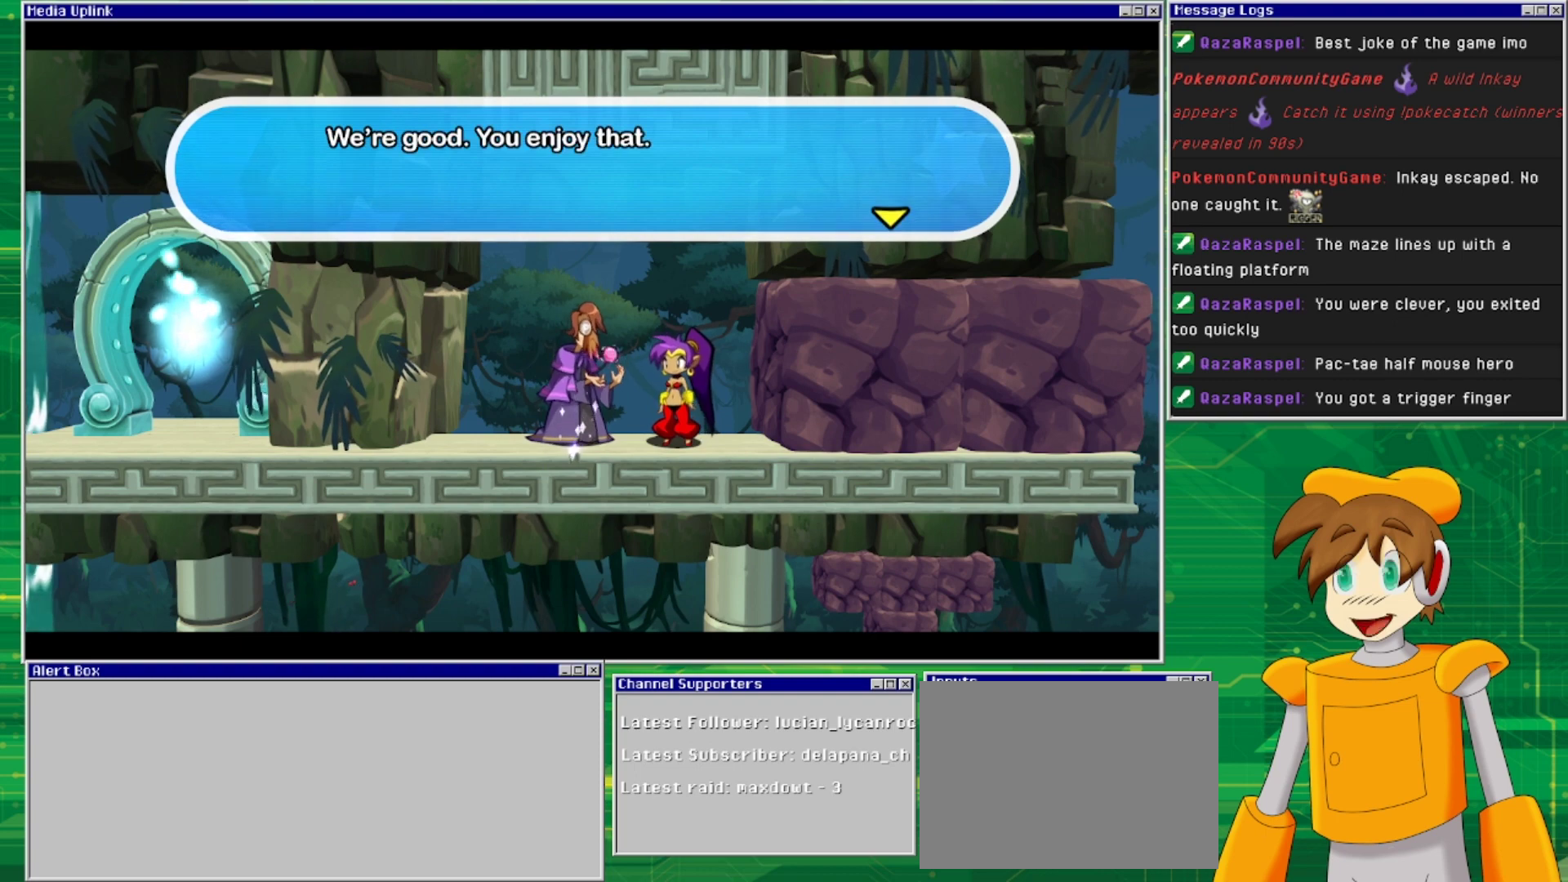
{"buttons": [], "events": []}
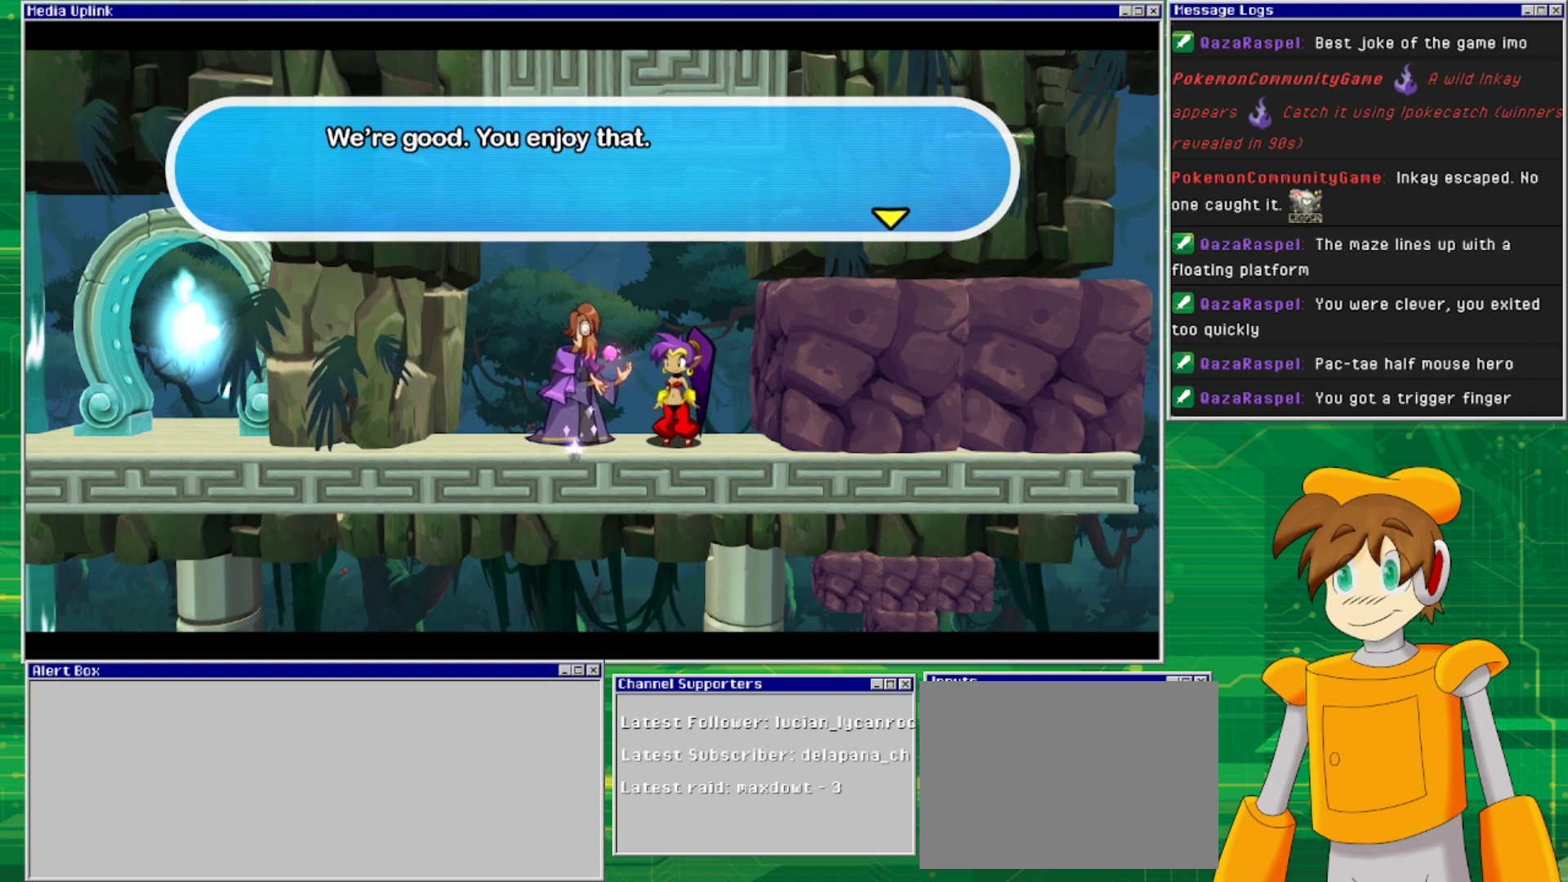
{"buttons": [], "events": []}
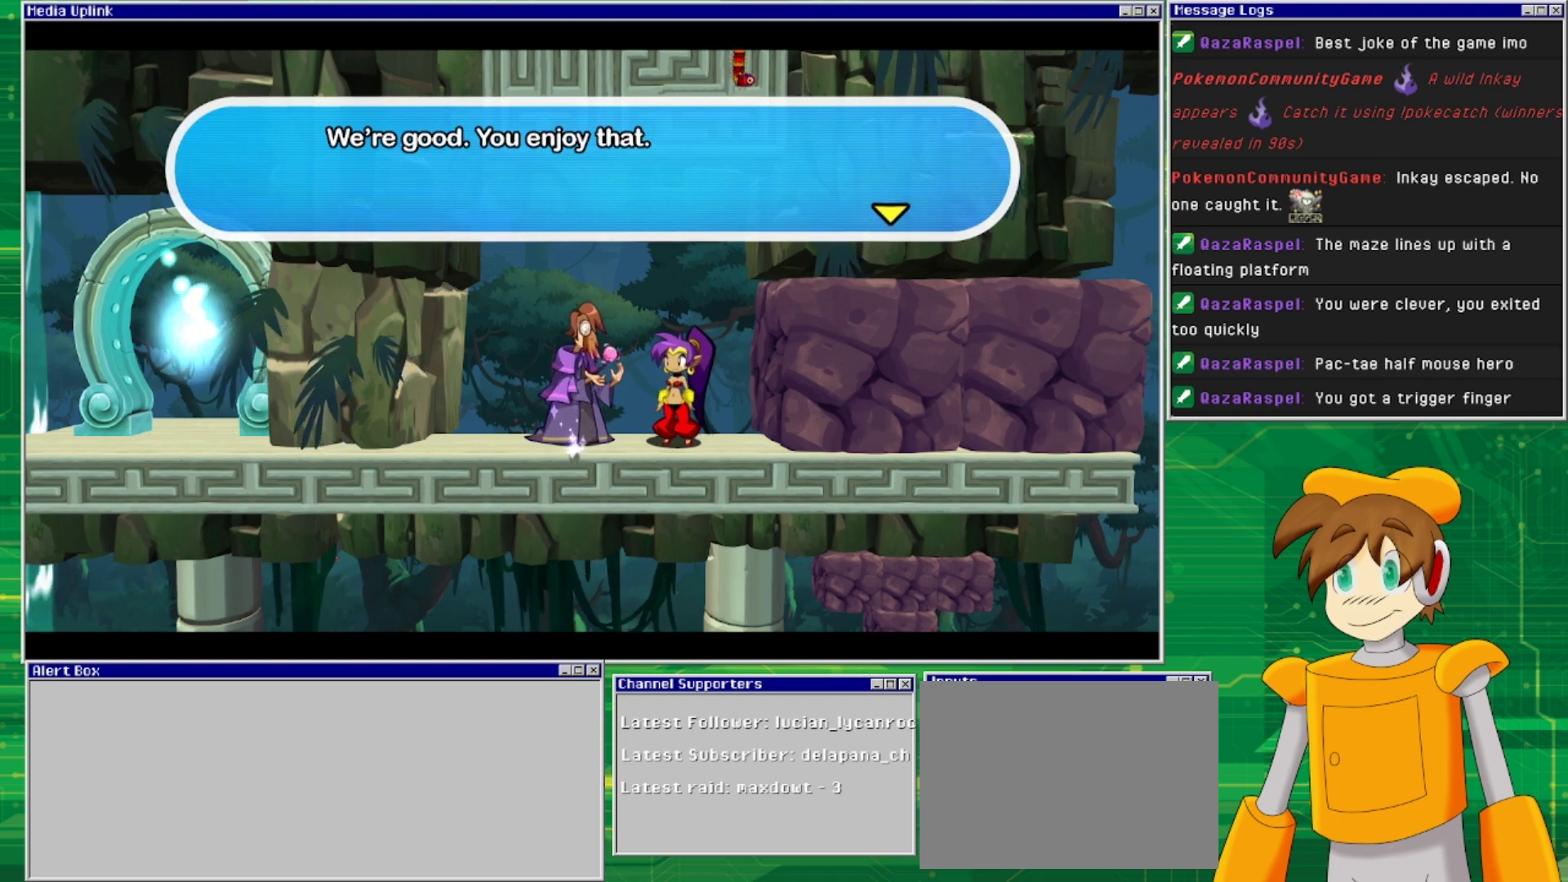
{"buttons": [], "events": [[100, "CROSS", "down"], [200, "CROSS", "up"]]}
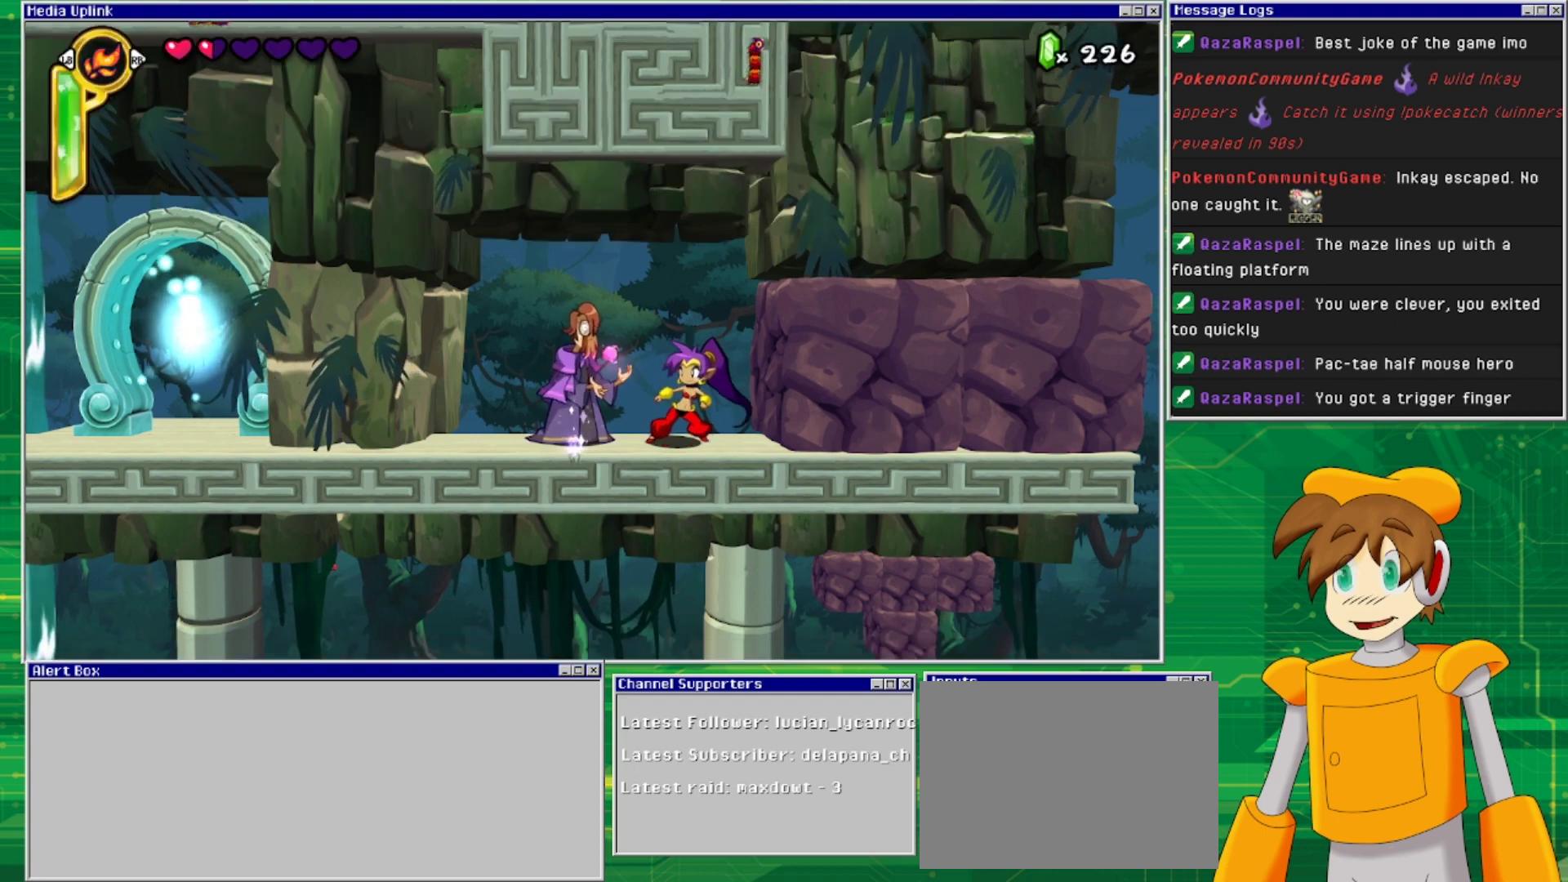
{"buttons": ["DPAD_RIGHT"], "events": [[467, "DPAD_RIGHT", "down"]]}
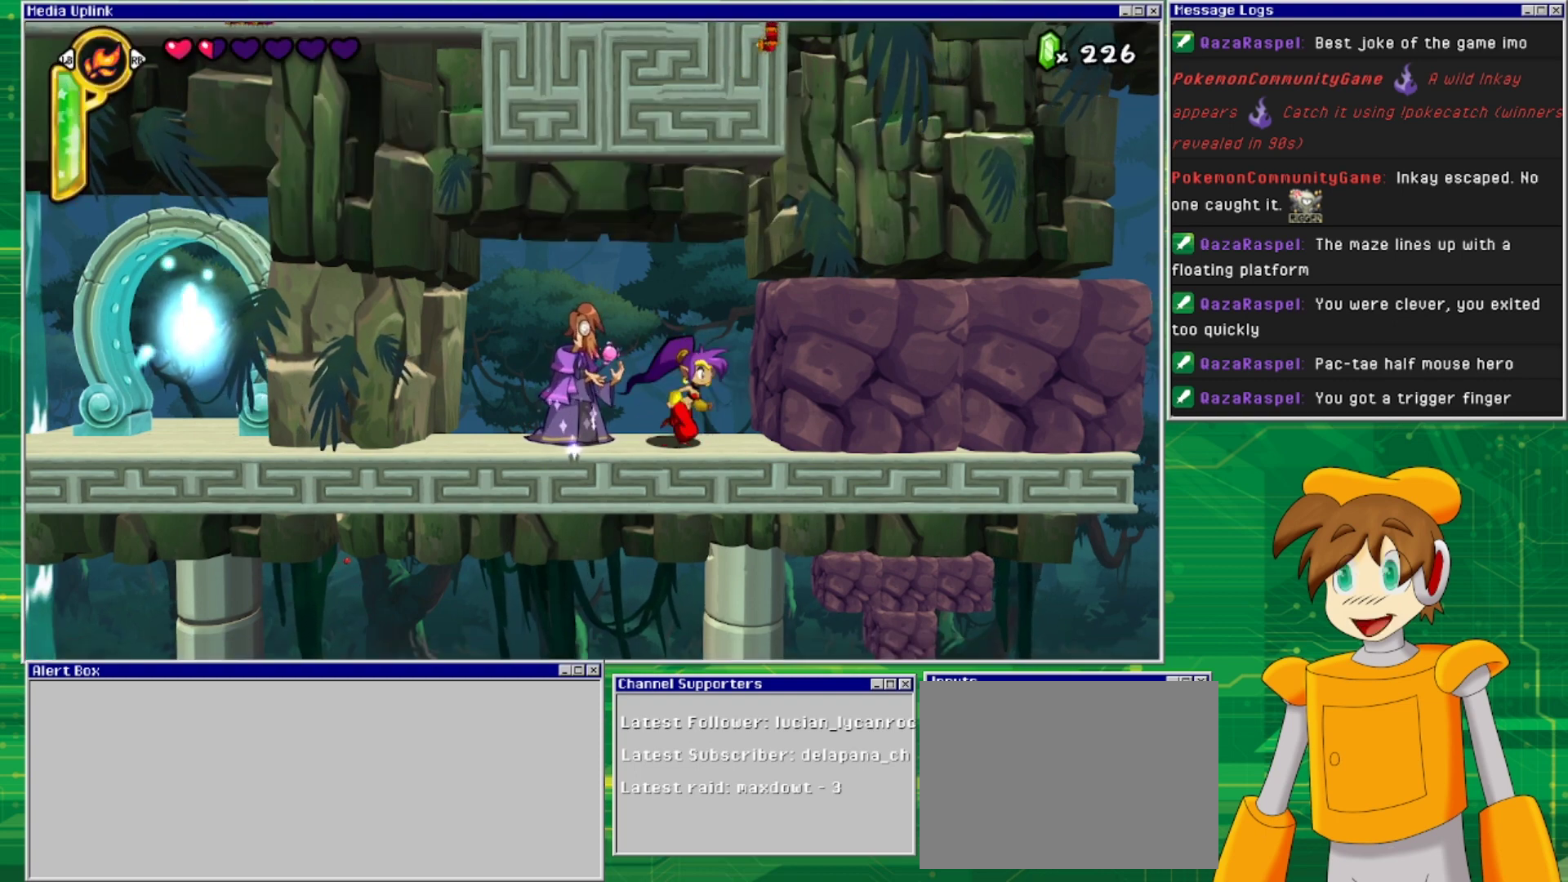
{"buttons": [], "events": [[100, "DPAD_RIGHT", "up"]]}
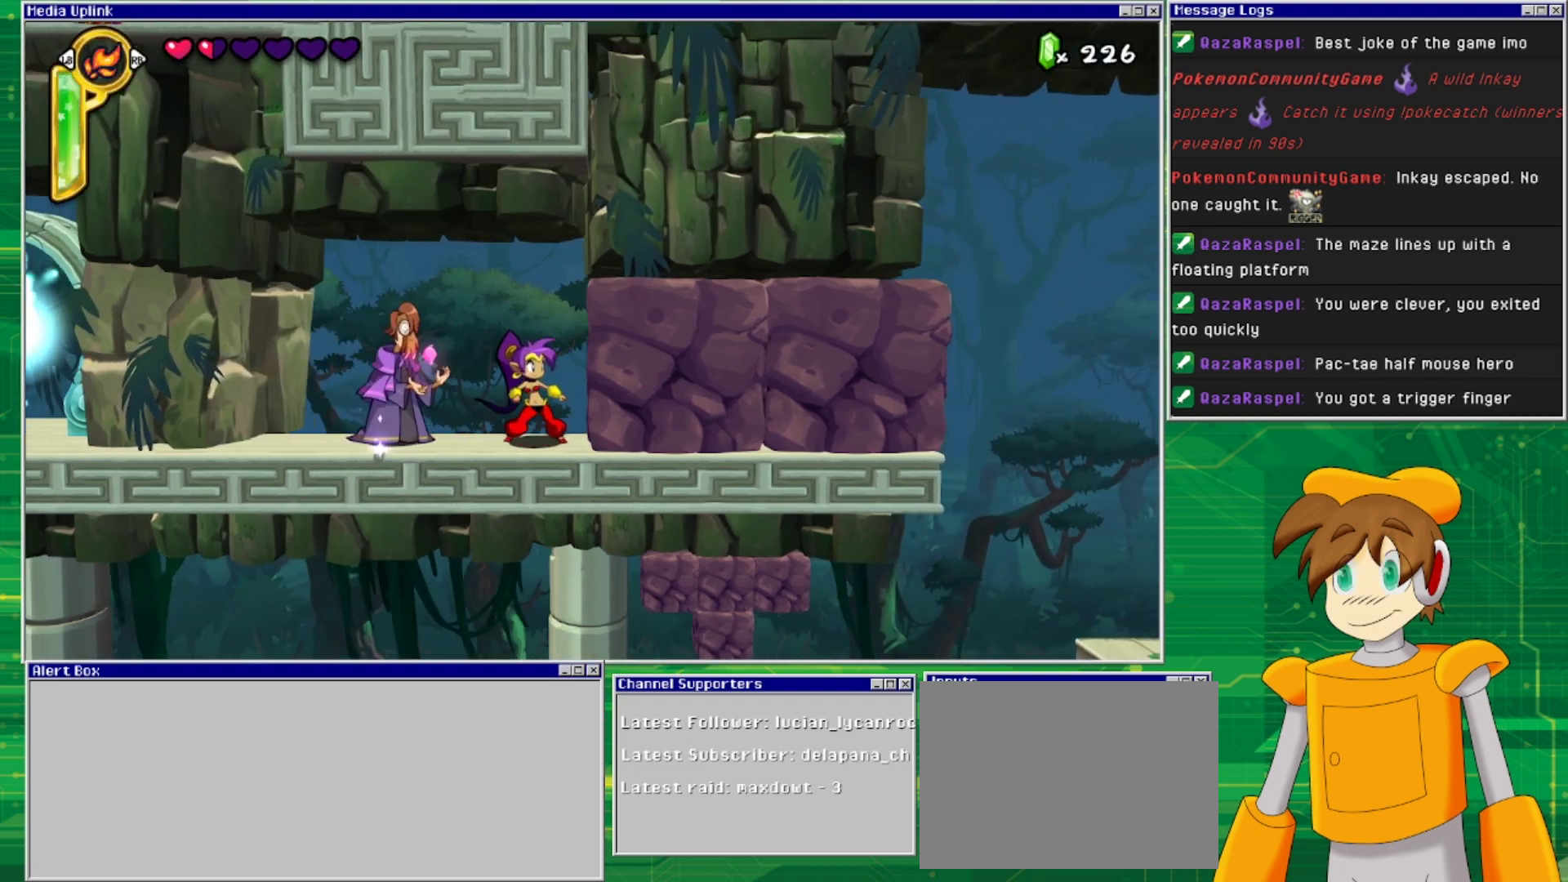
{"buttons": [], "events": [[300, "TRIANGLE", "down"], [467, "TRIANGLE", "up"]]}
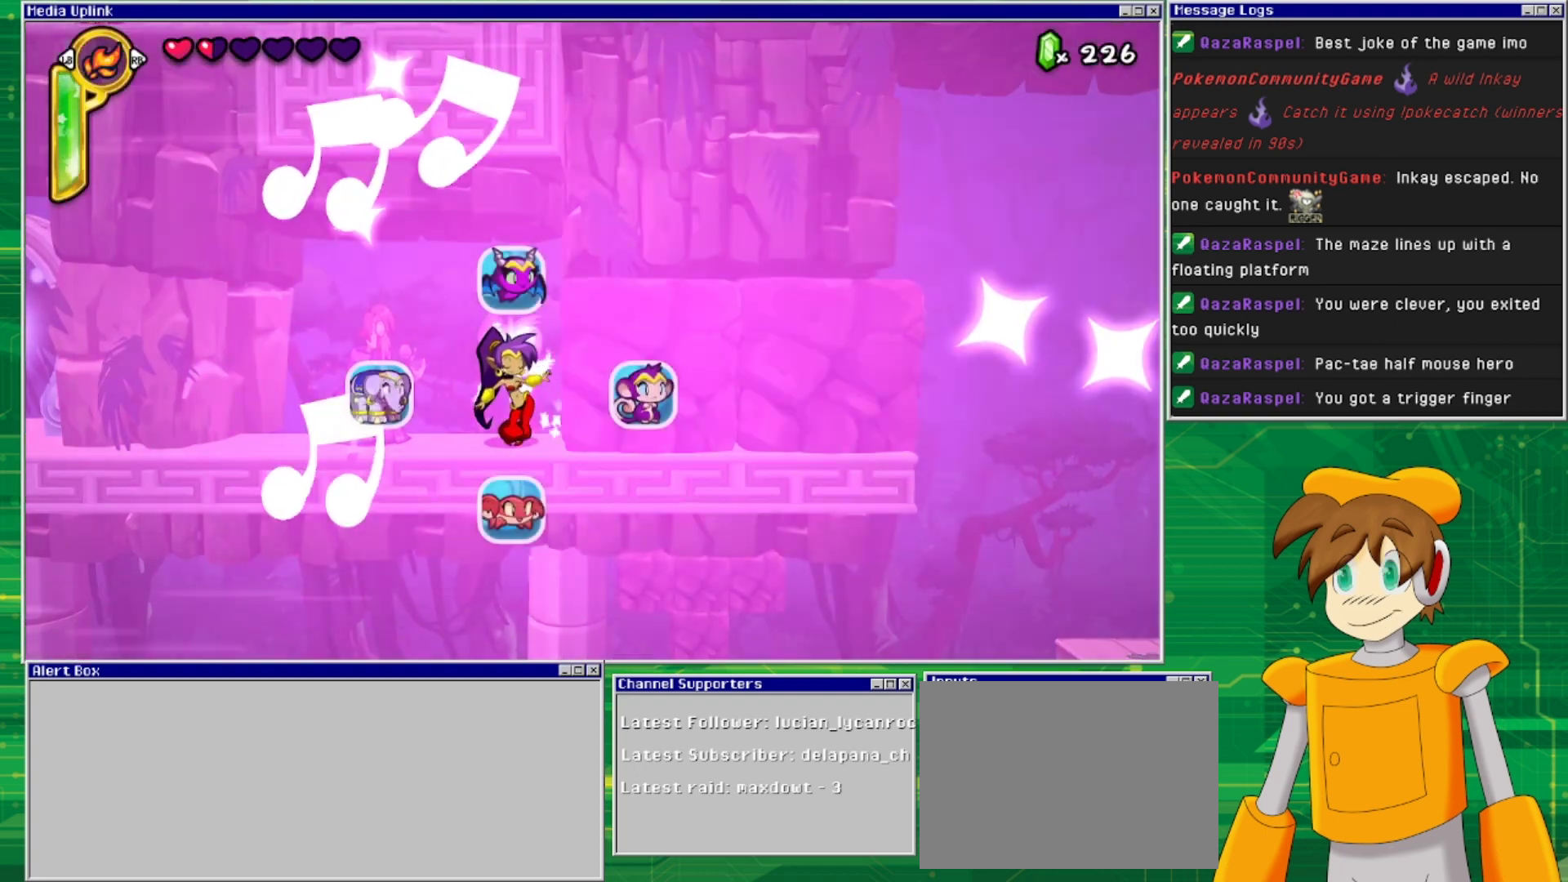
{"buttons": [], "events": [[167, "DPAD_LEFT", "down"], [367, "DPAD_LEFT", "up"]]}
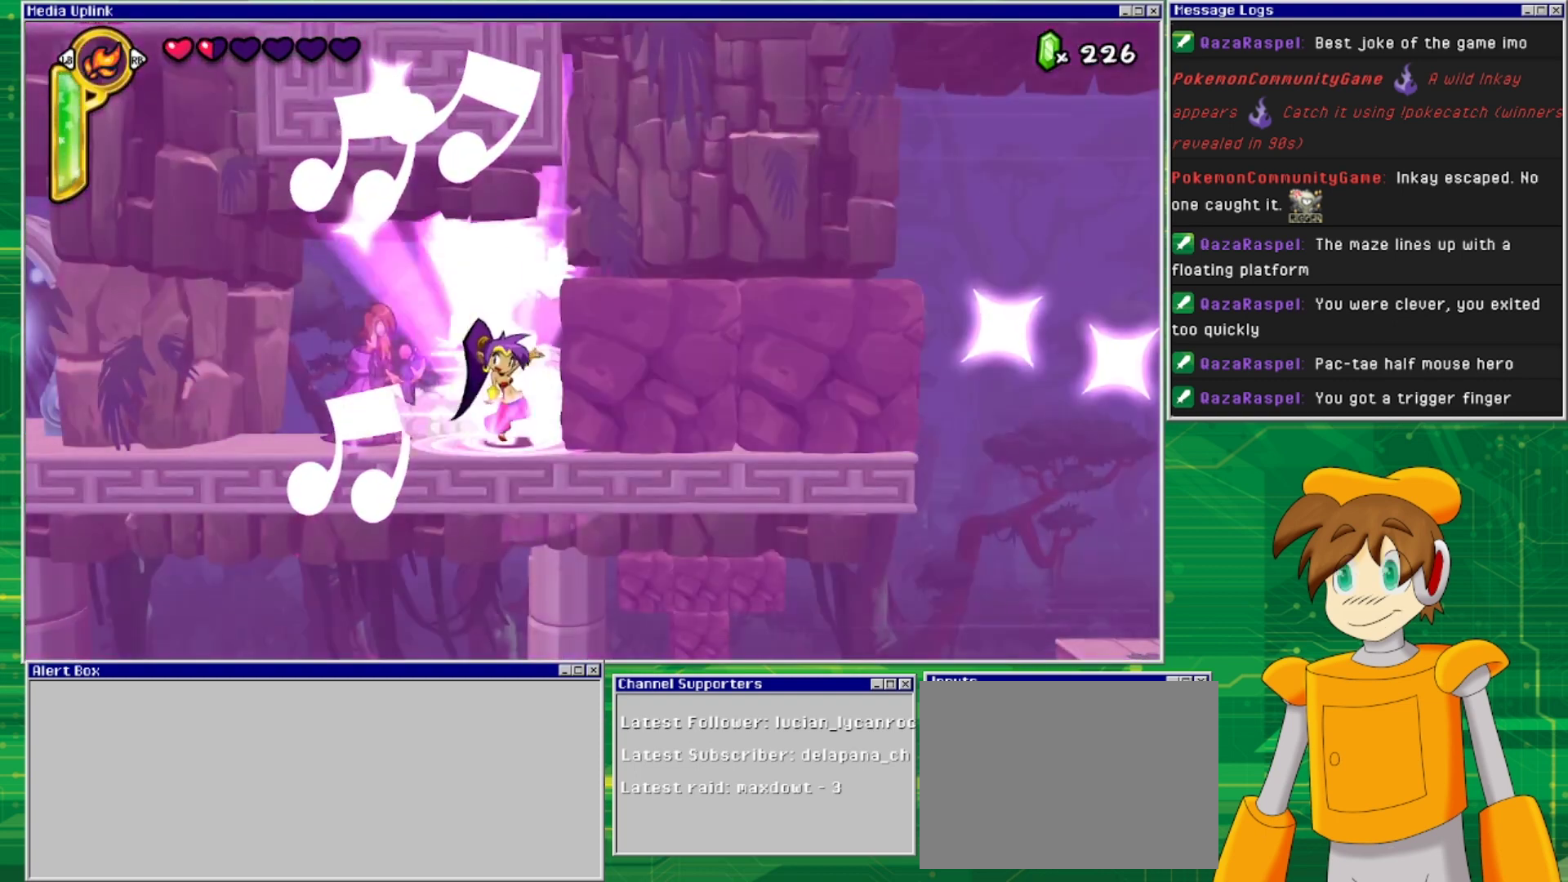
{"buttons": [], "events": []}
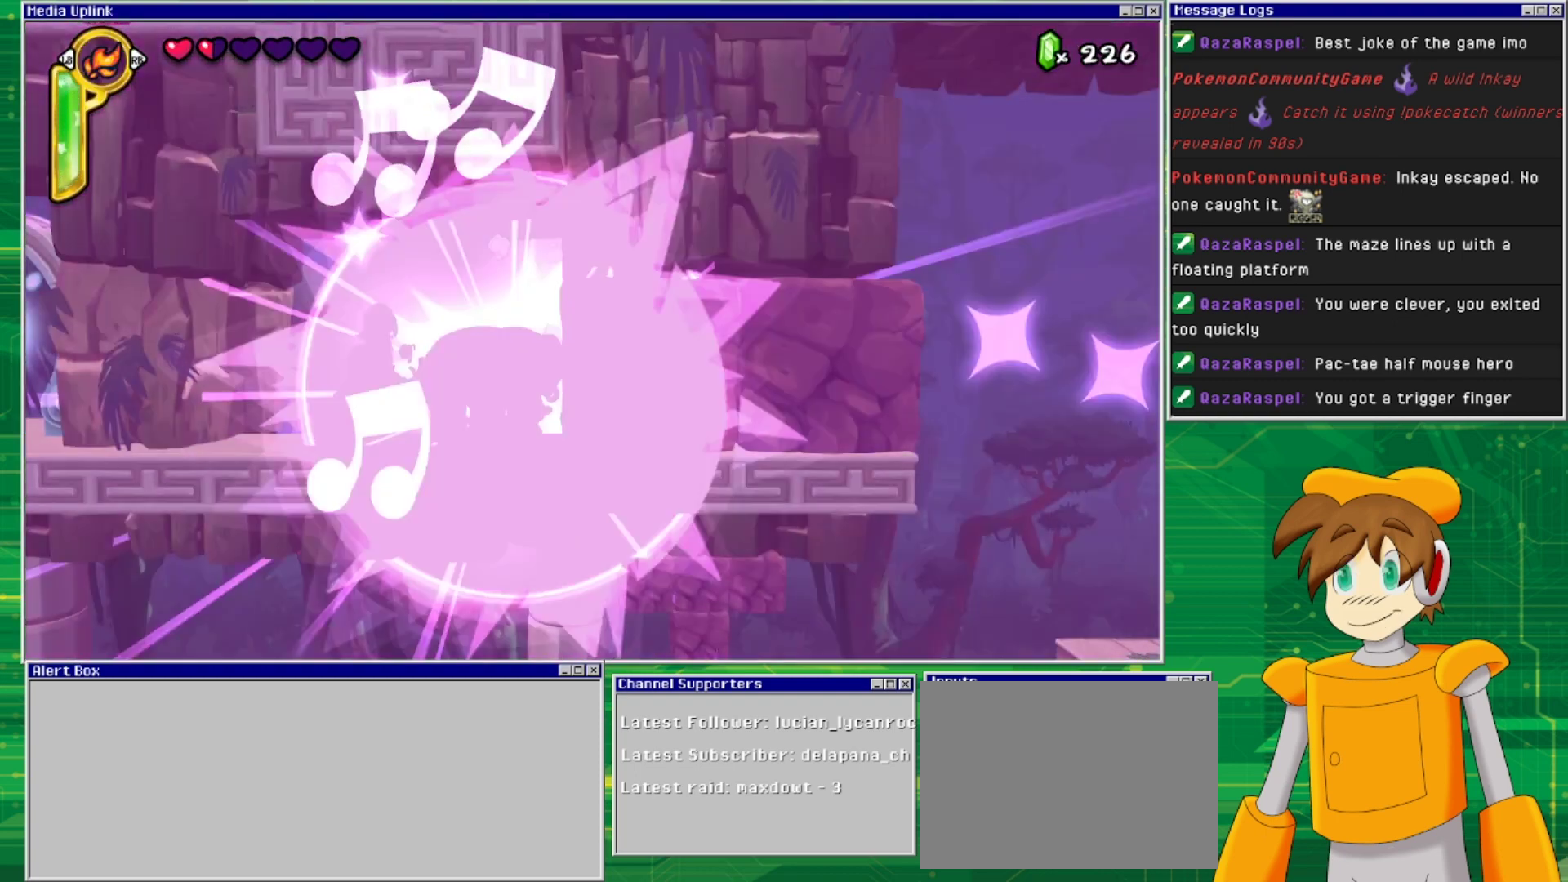
{"buttons": [], "events": [[167, "DPAD_RIGHT", "down"], [200, "SQUARE", "down"], [333, "DPAD_RIGHT", "up"], [400, "SQUARE", "up"]]}
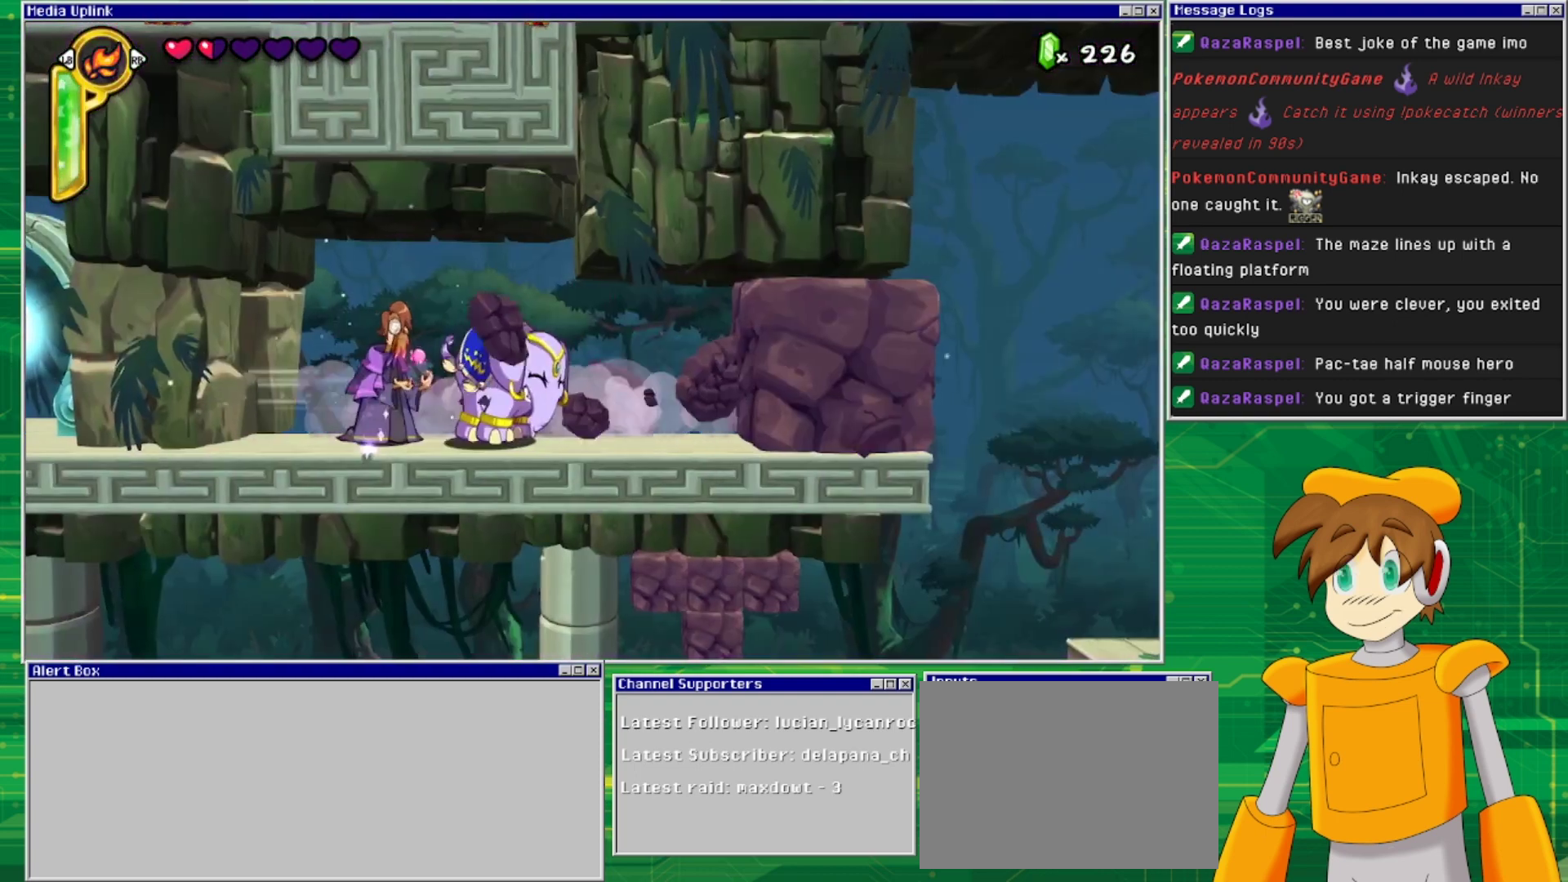
{"buttons": ["DPAD_RIGHT"], "events": [[133, "DPAD_RIGHT", "down"]]}
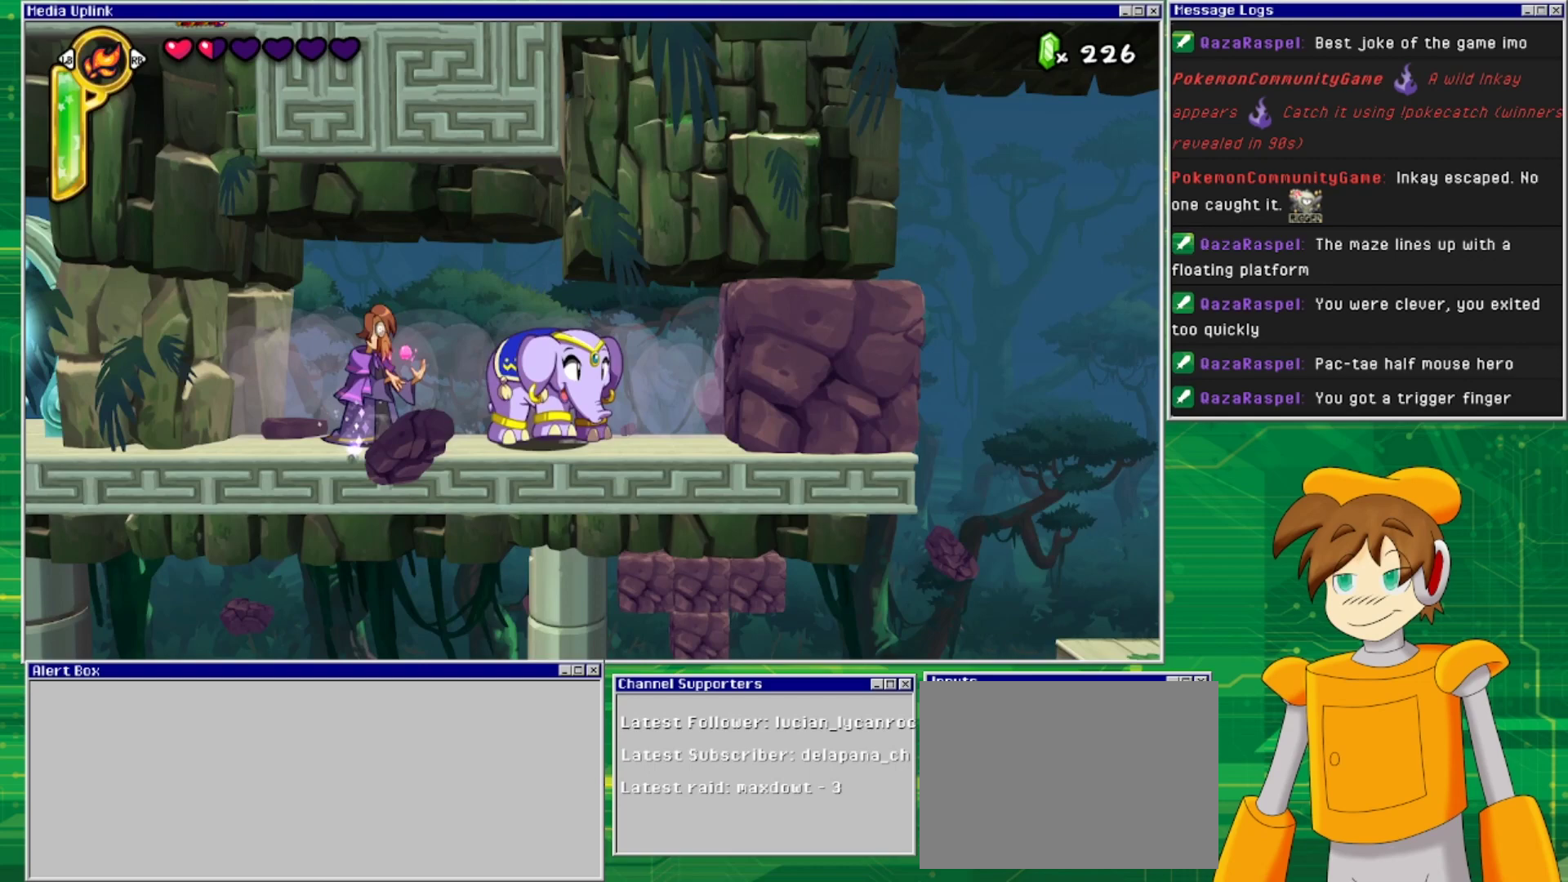
{"buttons": [], "events": [[133, "SQUARE", "down"], [367, "SQUARE", "up"], [500, "DPAD_RIGHT", "up"]]}
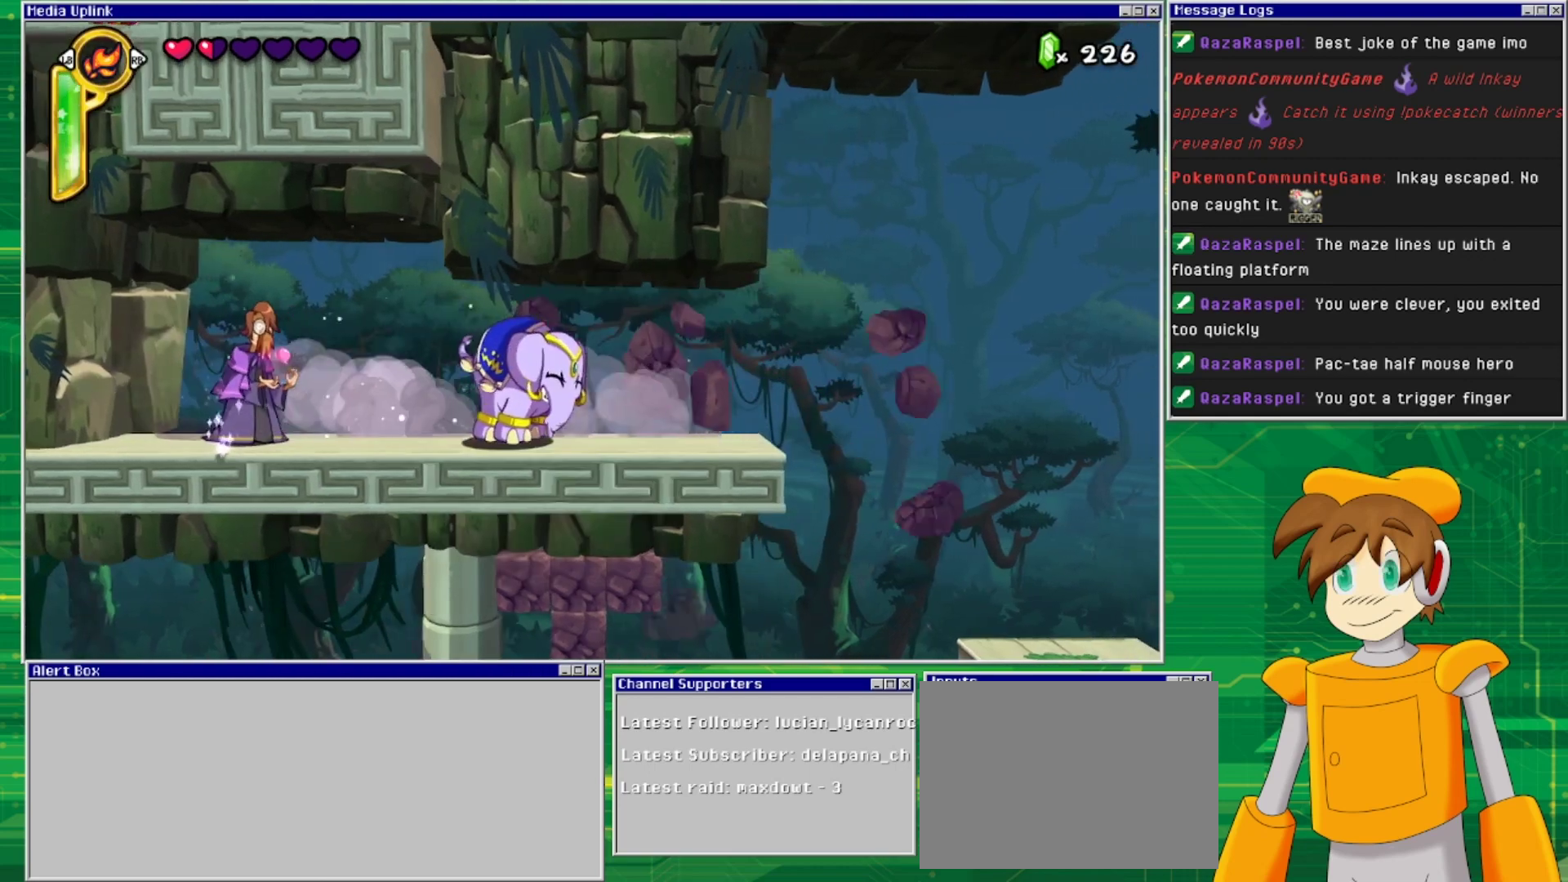
{"buttons": ["DPAD_RIGHT"], "events": [[467, "DPAD_RIGHT", "down"]]}
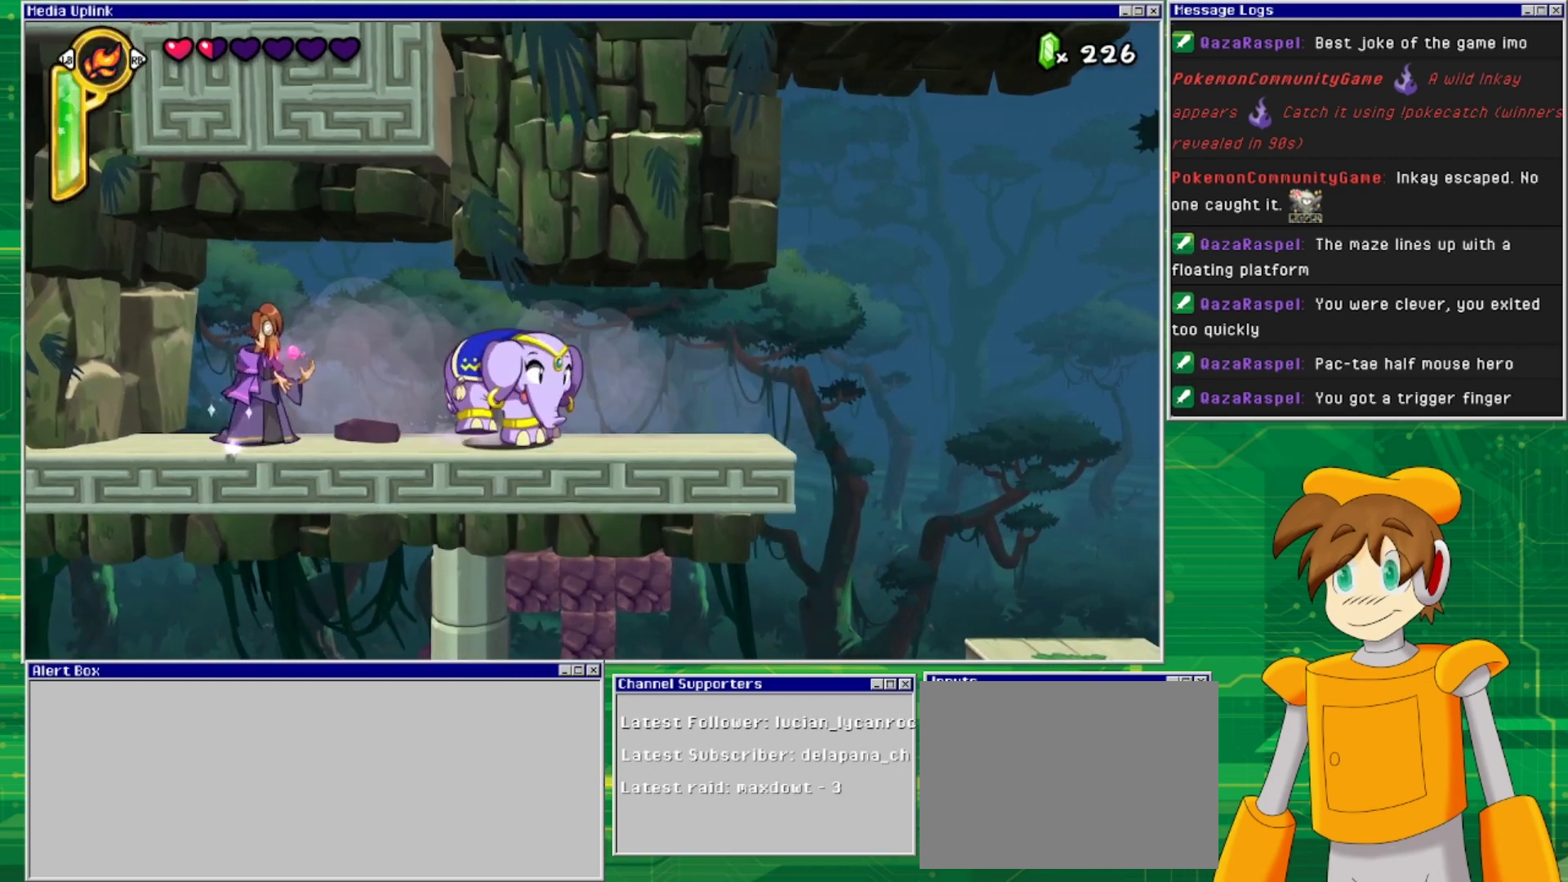
{"buttons": ["DPAD_RIGHT"], "events": []}
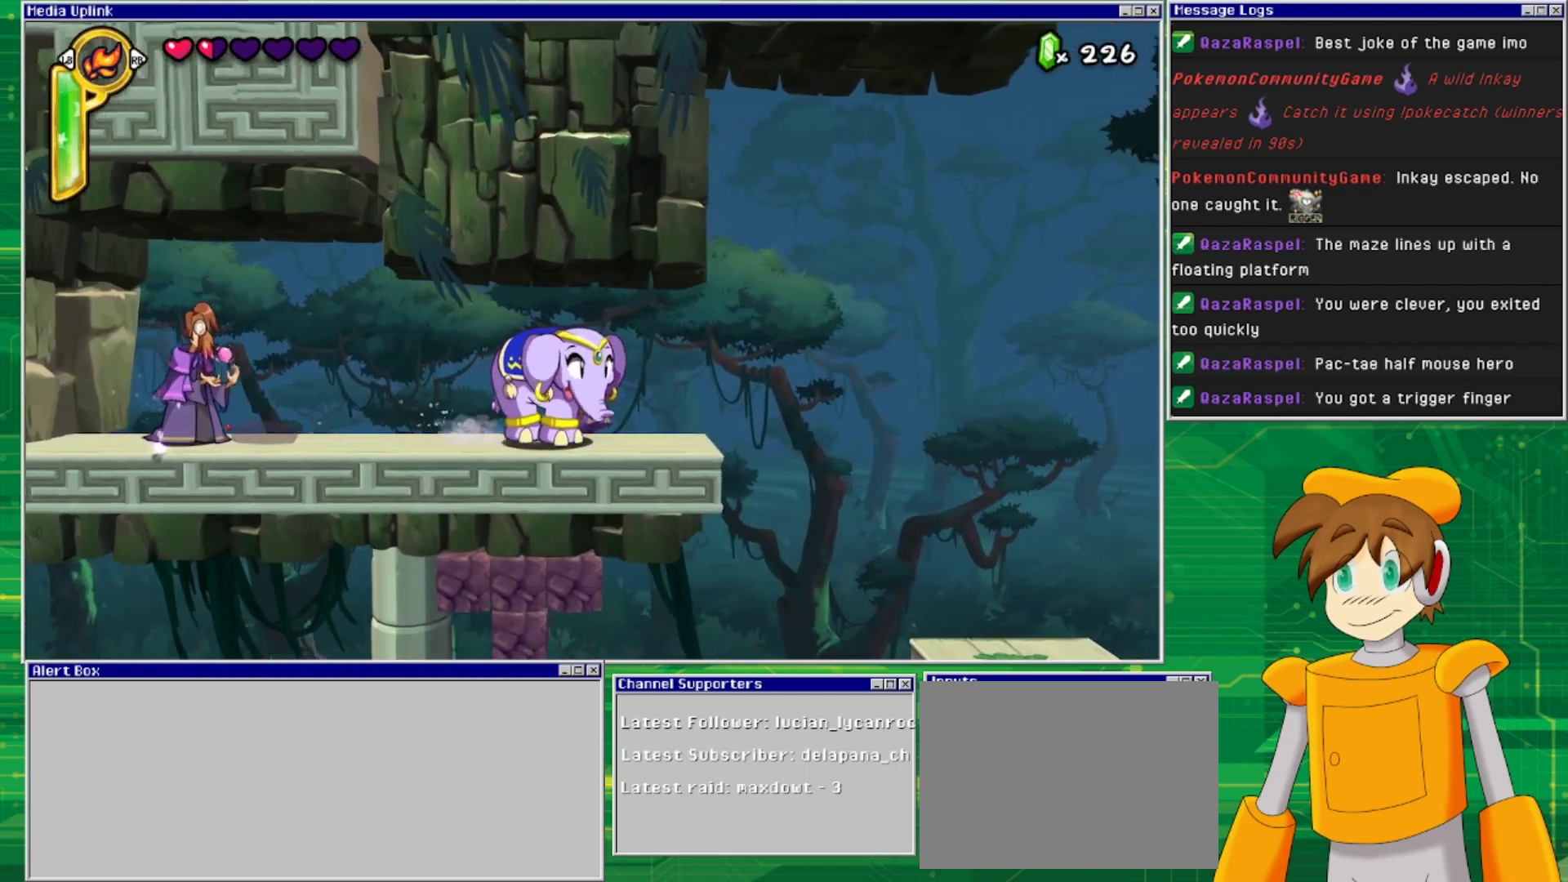
{"buttons": [], "events": [[400, "DPAD_RIGHT", "up"]]}
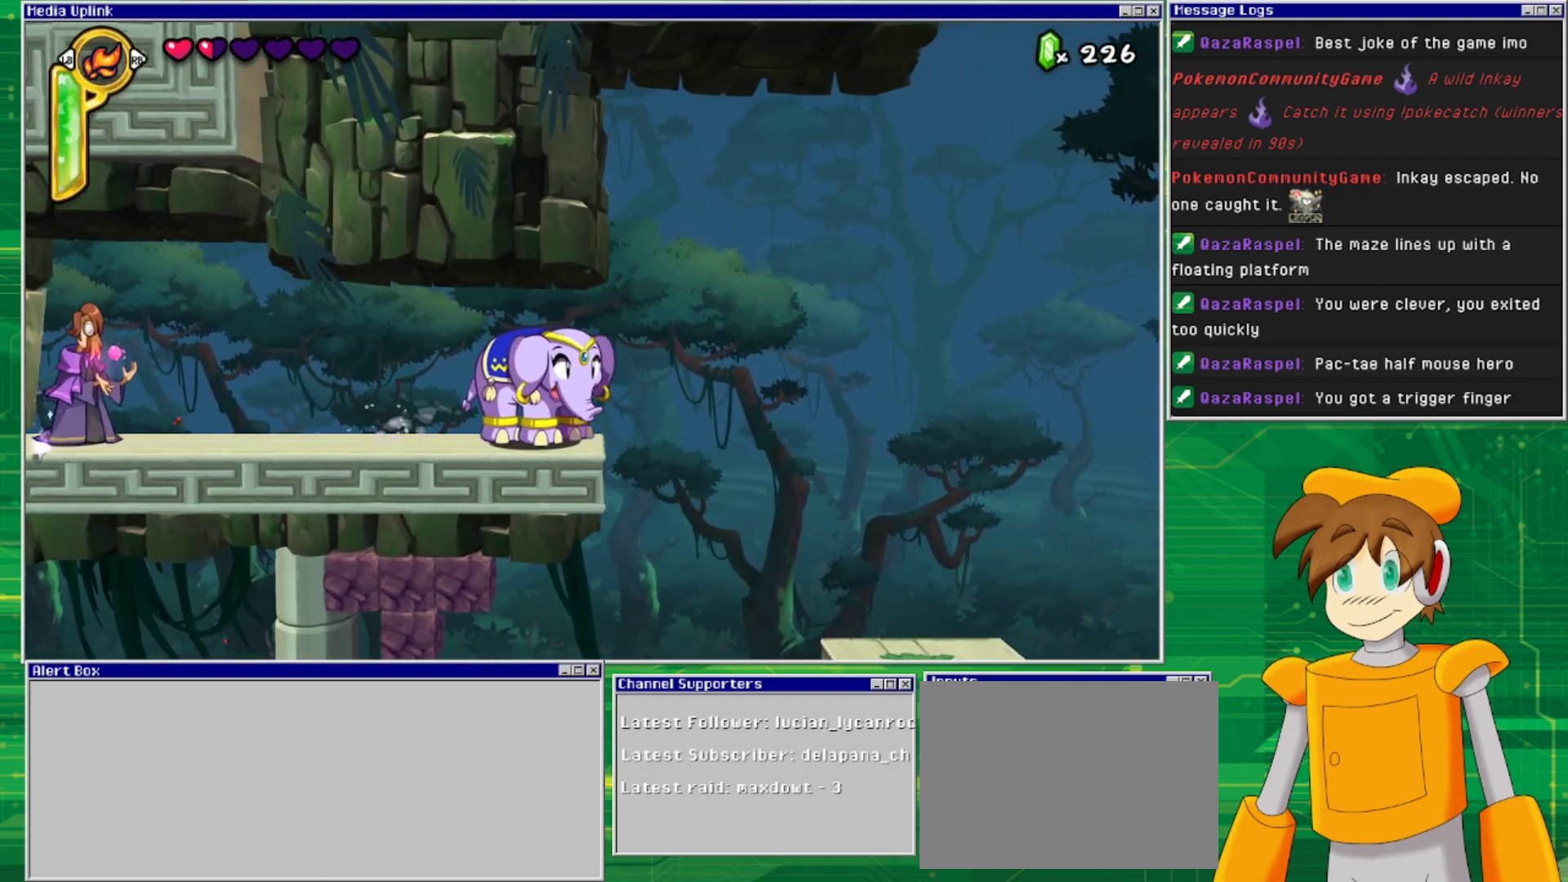
{"buttons": [], "events": []}
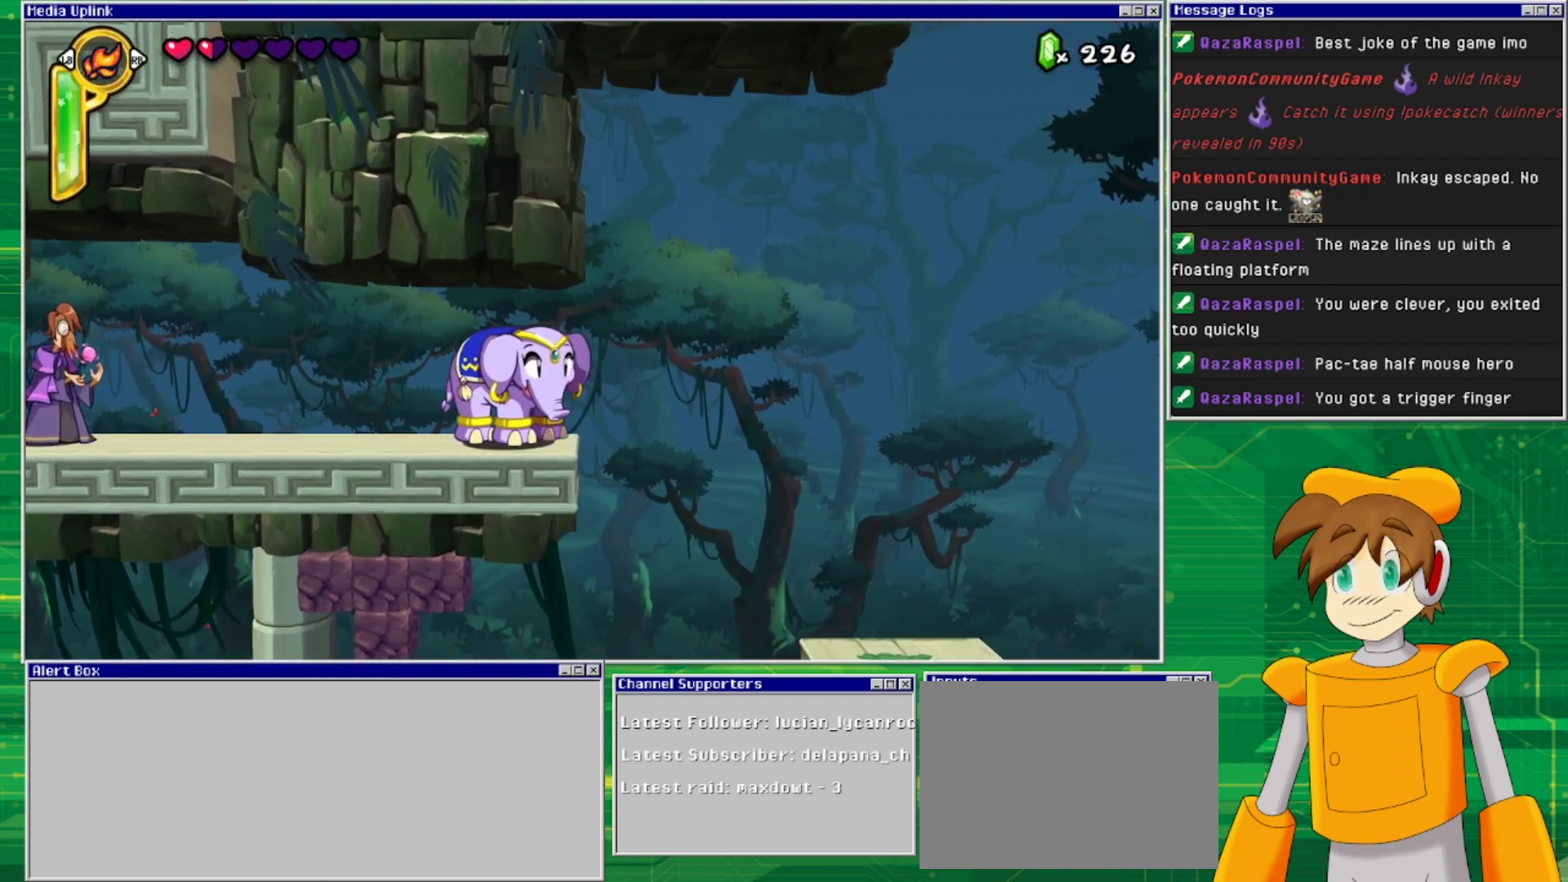
{"buttons": ["DPAD_DOWN"], "events": [[67, "DPAD_DOWN", "down"]]}